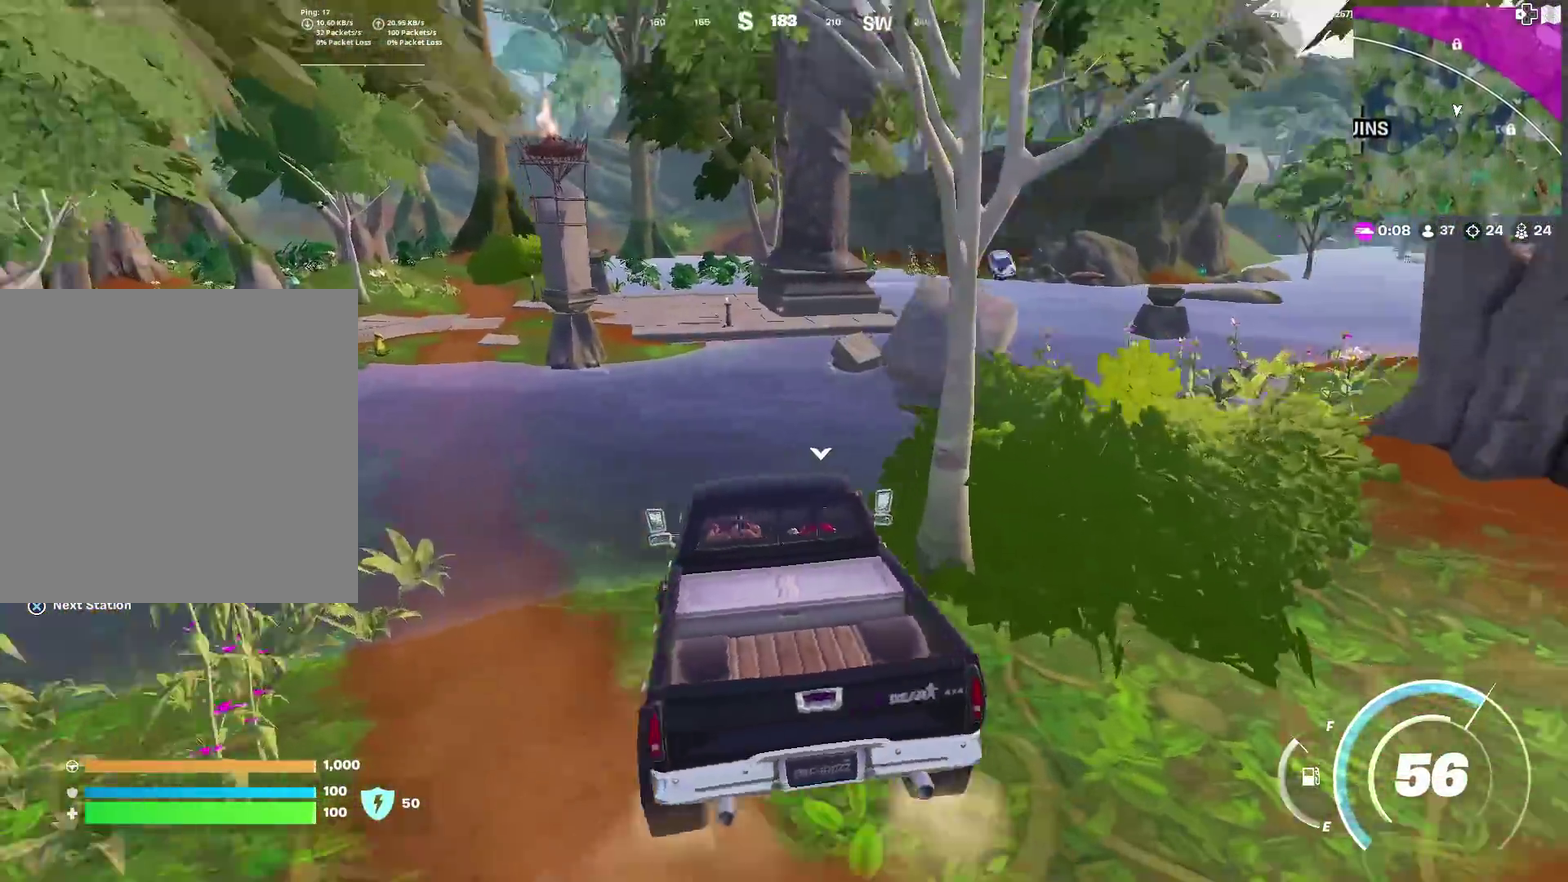
Gameplay with a controller (PlayStation layout); each line is a JSON object with the inputs held at the frame after it (dt_ms = milliseconds from this image to that frame). "events" lists button and stick changes between this image and that frame as [ms after this image, input, new state], when the widget could be followed in between. Not read: TOUCHPAD.
{"dt_ms": 601, "buttons": [], "left_stick": "up-left", "right_stick": "center", "events": [[84, "right_stick", "center"], [134, "left_stick", "up"], [317, "left_stick", "up-left"]]}
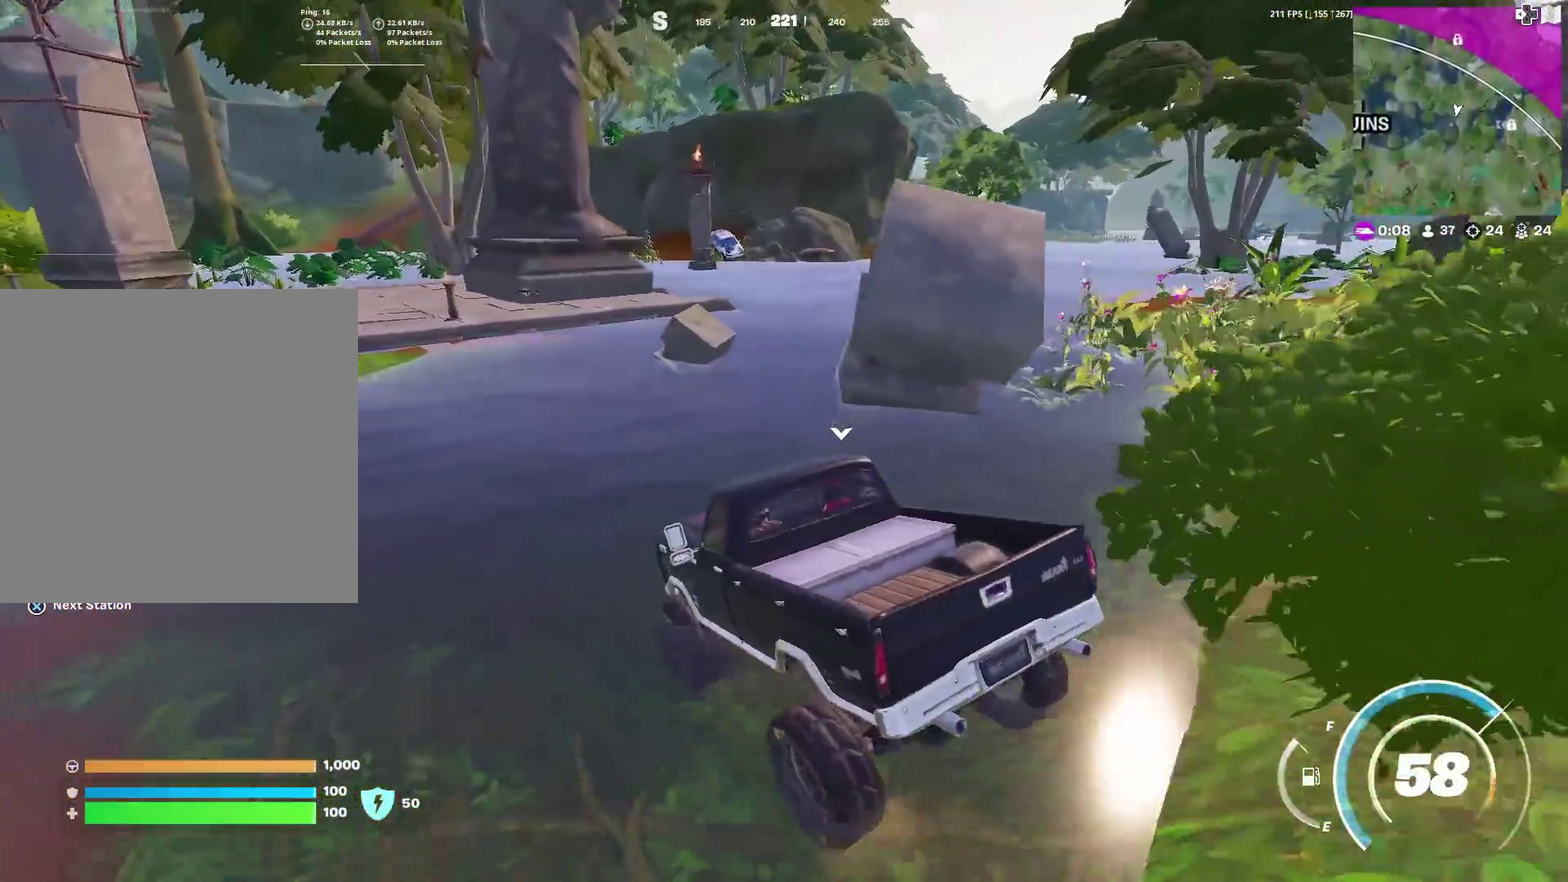
{"dt_ms": 400, "buttons": [], "left_stick": "up-left", "right_stick": "center", "events": []}
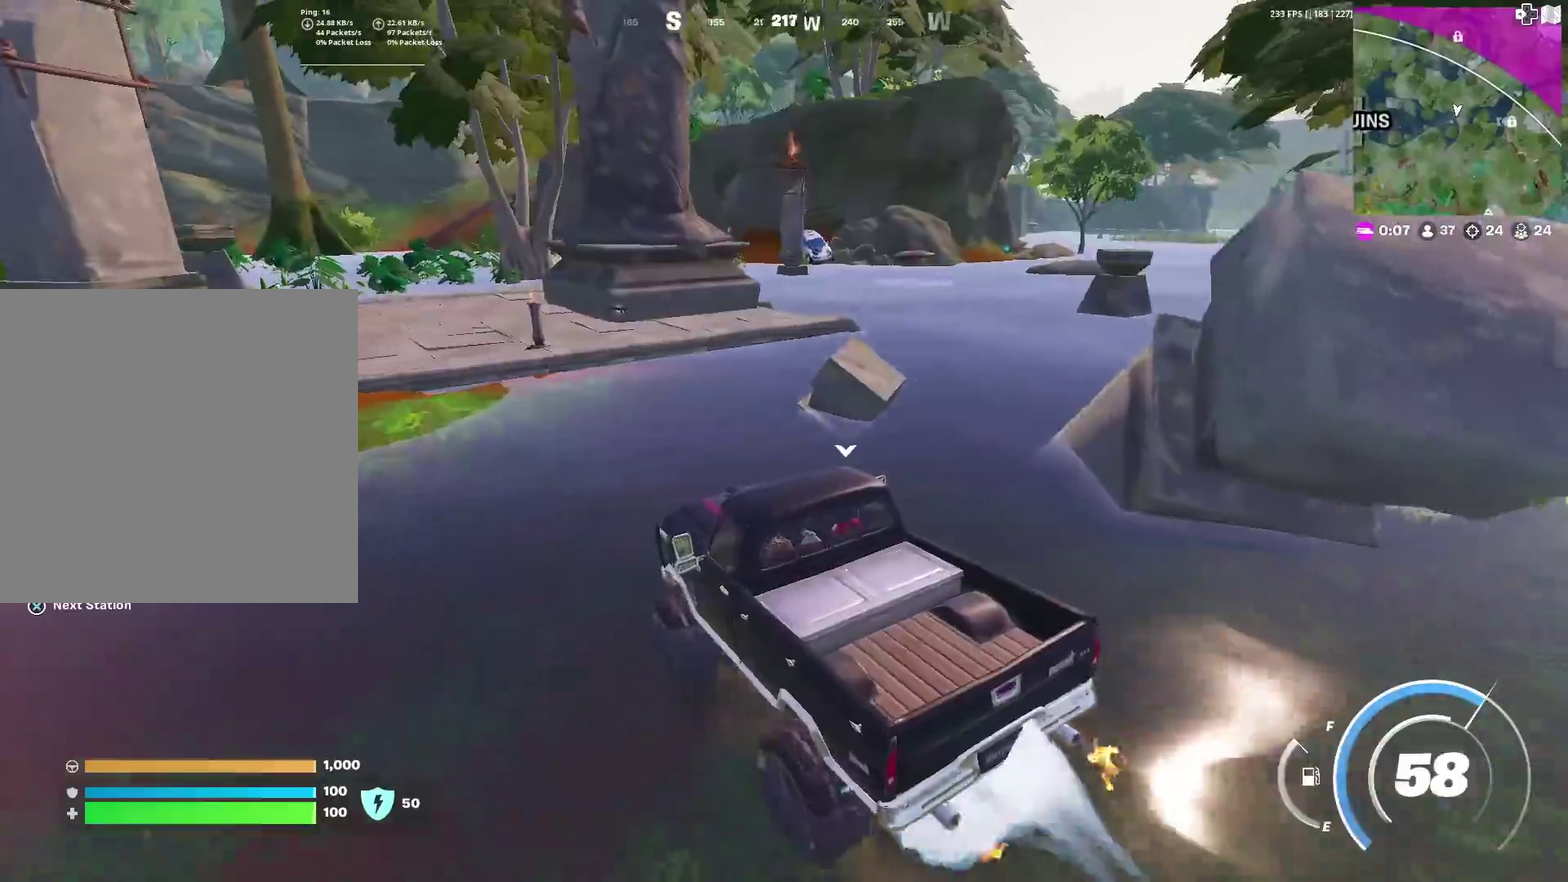
{"dt_ms": 601, "buttons": [], "left_stick": "up-left", "right_stick": "center", "events": []}
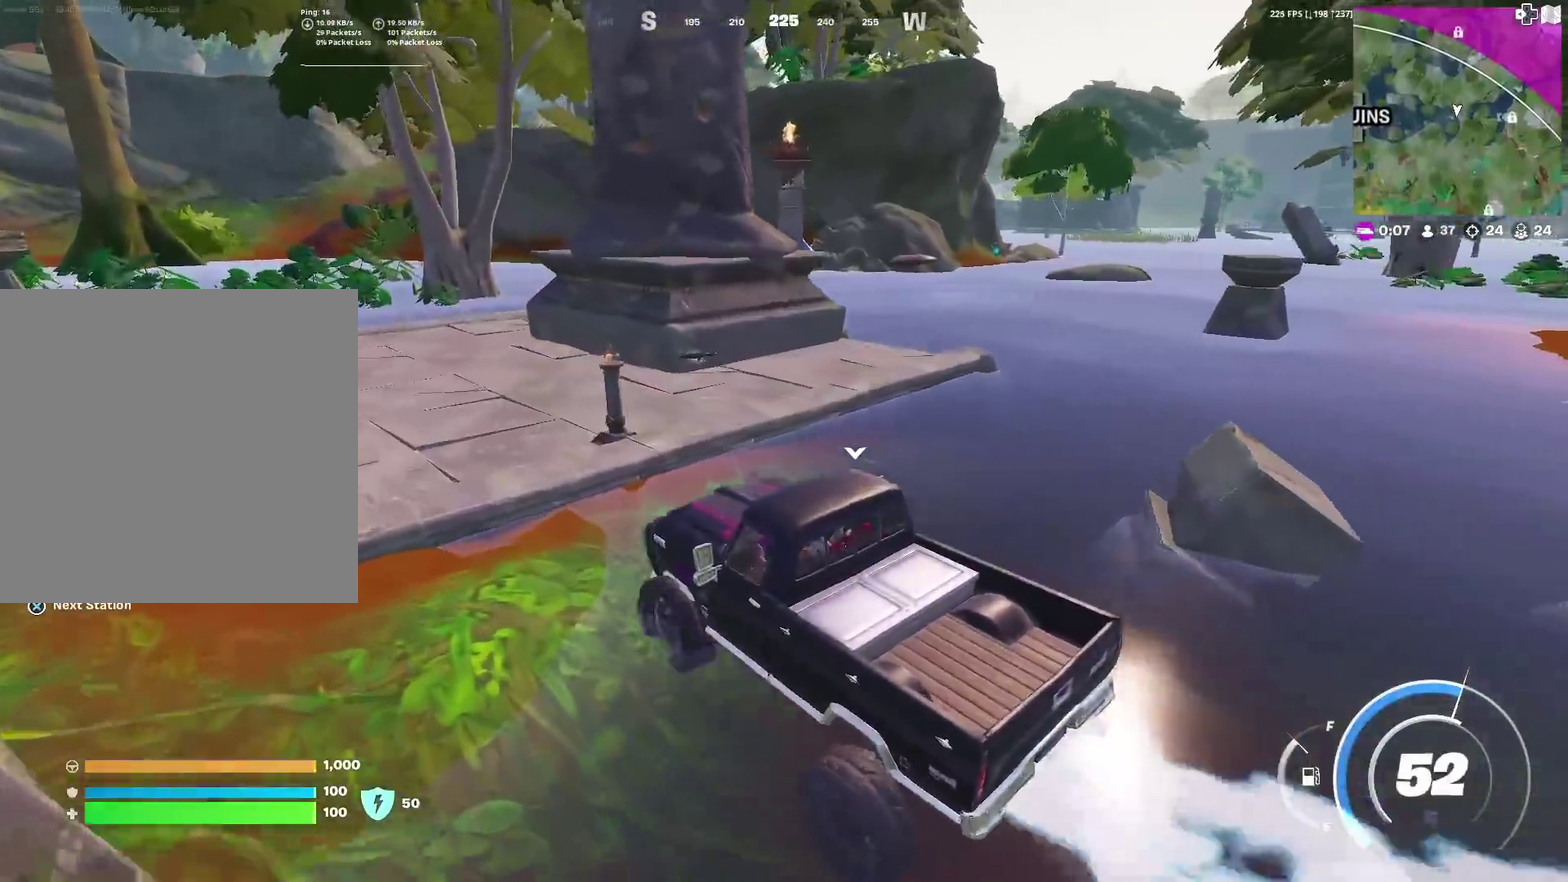
{"dt_ms": 300, "buttons": [], "left_stick": "up-left", "right_stick": "left", "events": [[267, "right_stick", "left"]]}
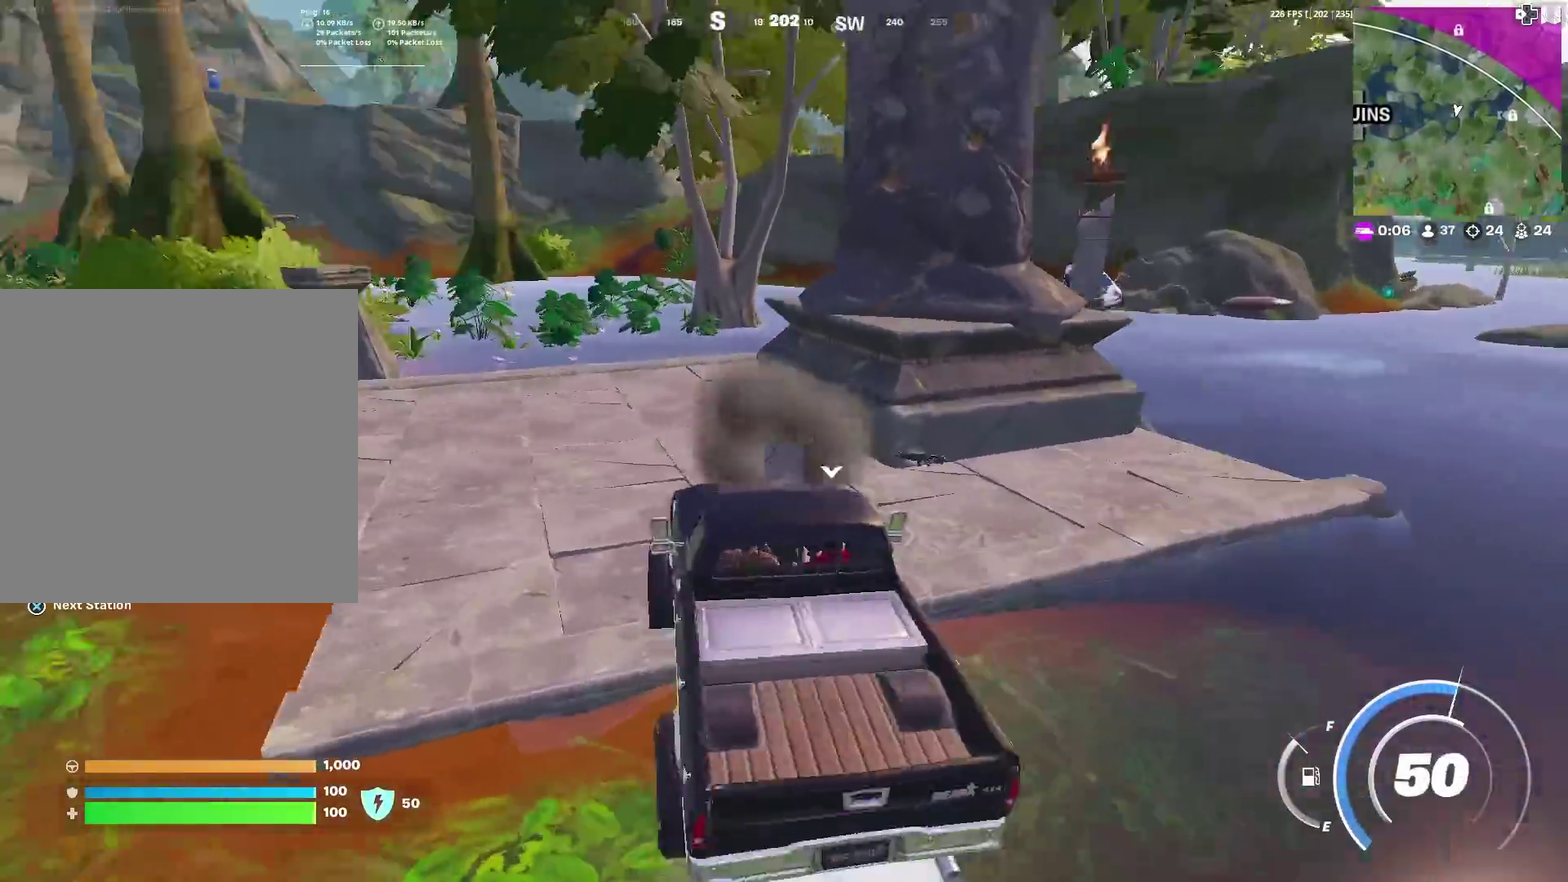
{"dt_ms": 701, "buttons": [], "left_stick": "up", "right_stick": "center", "events": [[100, "right_stick", "center"], [417, "left_stick", "center"], [651, "left_stick", "up"]]}
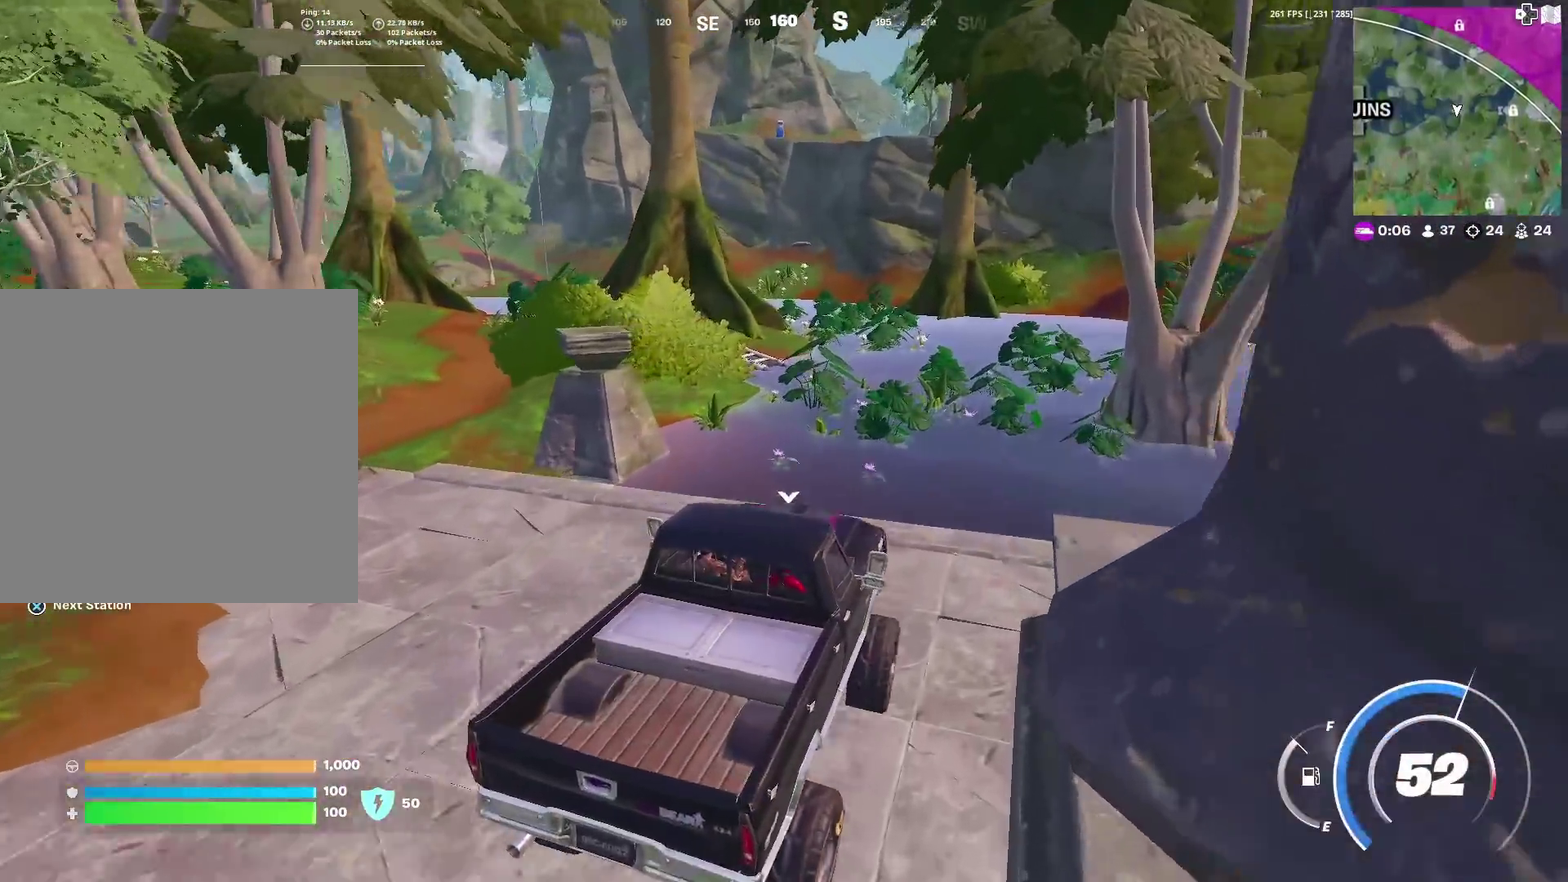
{"dt_ms": 300, "buttons": [], "left_stick": "up", "right_stick": "center", "events": []}
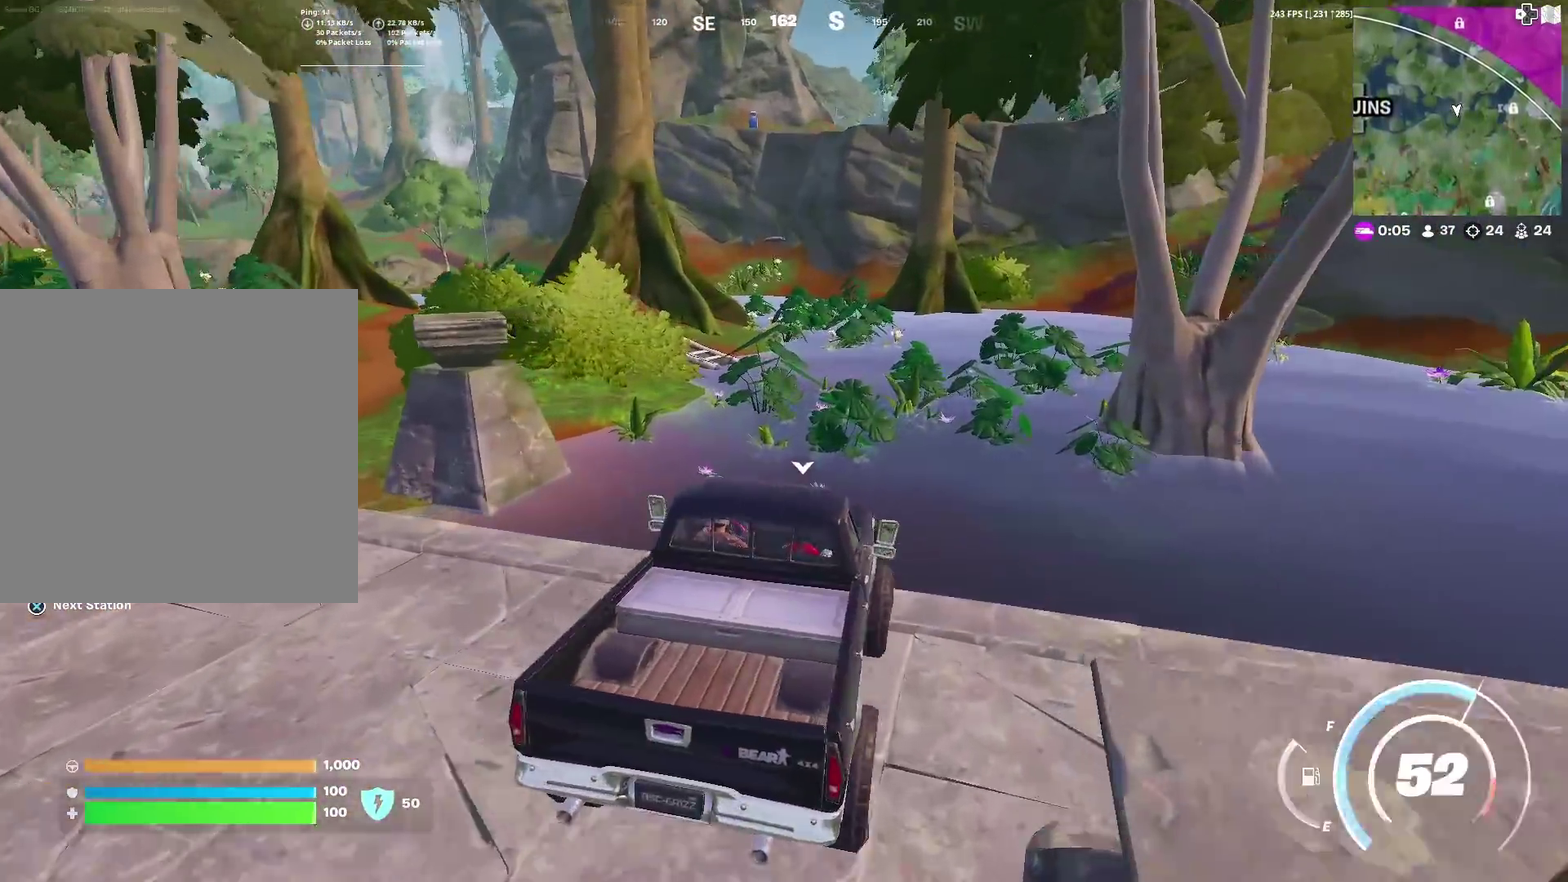
{"dt_ms": 901, "buttons": [], "left_stick": "up-right", "right_stick": "center", "events": [[150, "right_stick", "up-right"], [217, "right_stick", "center"], [668, "left_stick", "up-right"]]}
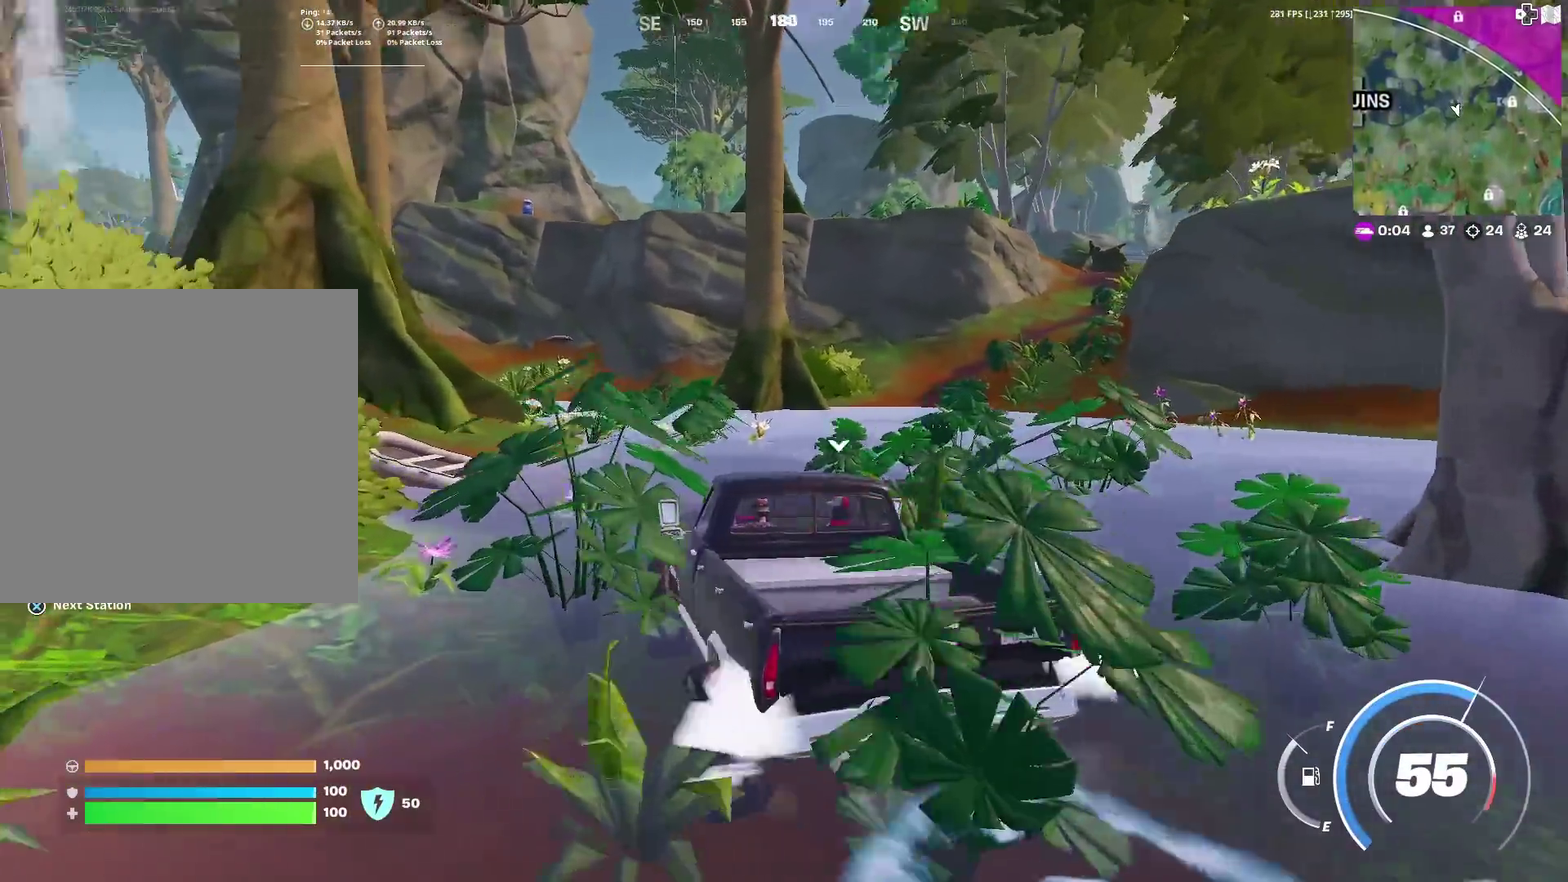
{"dt_ms": 300, "buttons": [], "left_stick": "right", "right_stick": "center", "events": [[33, "right_stick", "down-left"], [84, "left_stick", "right"], [117, "right_stick", "center"]]}
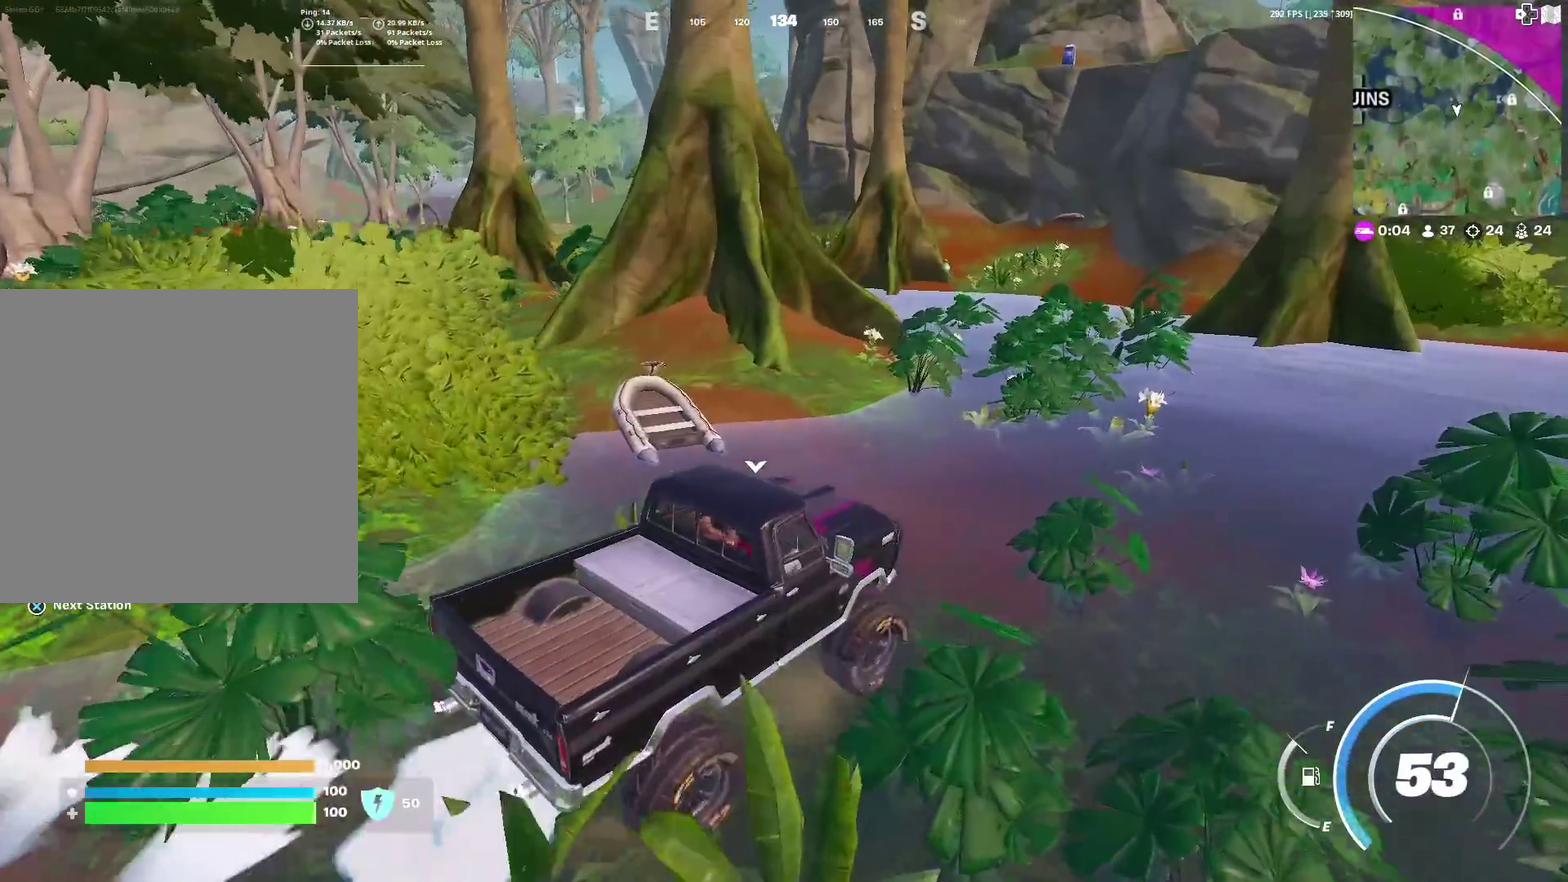
{"dt_ms": 584, "buttons": [], "left_stick": "right", "right_stick": "center", "events": [[301, "right_stick", "left"], [367, "right_stick", "center"]]}
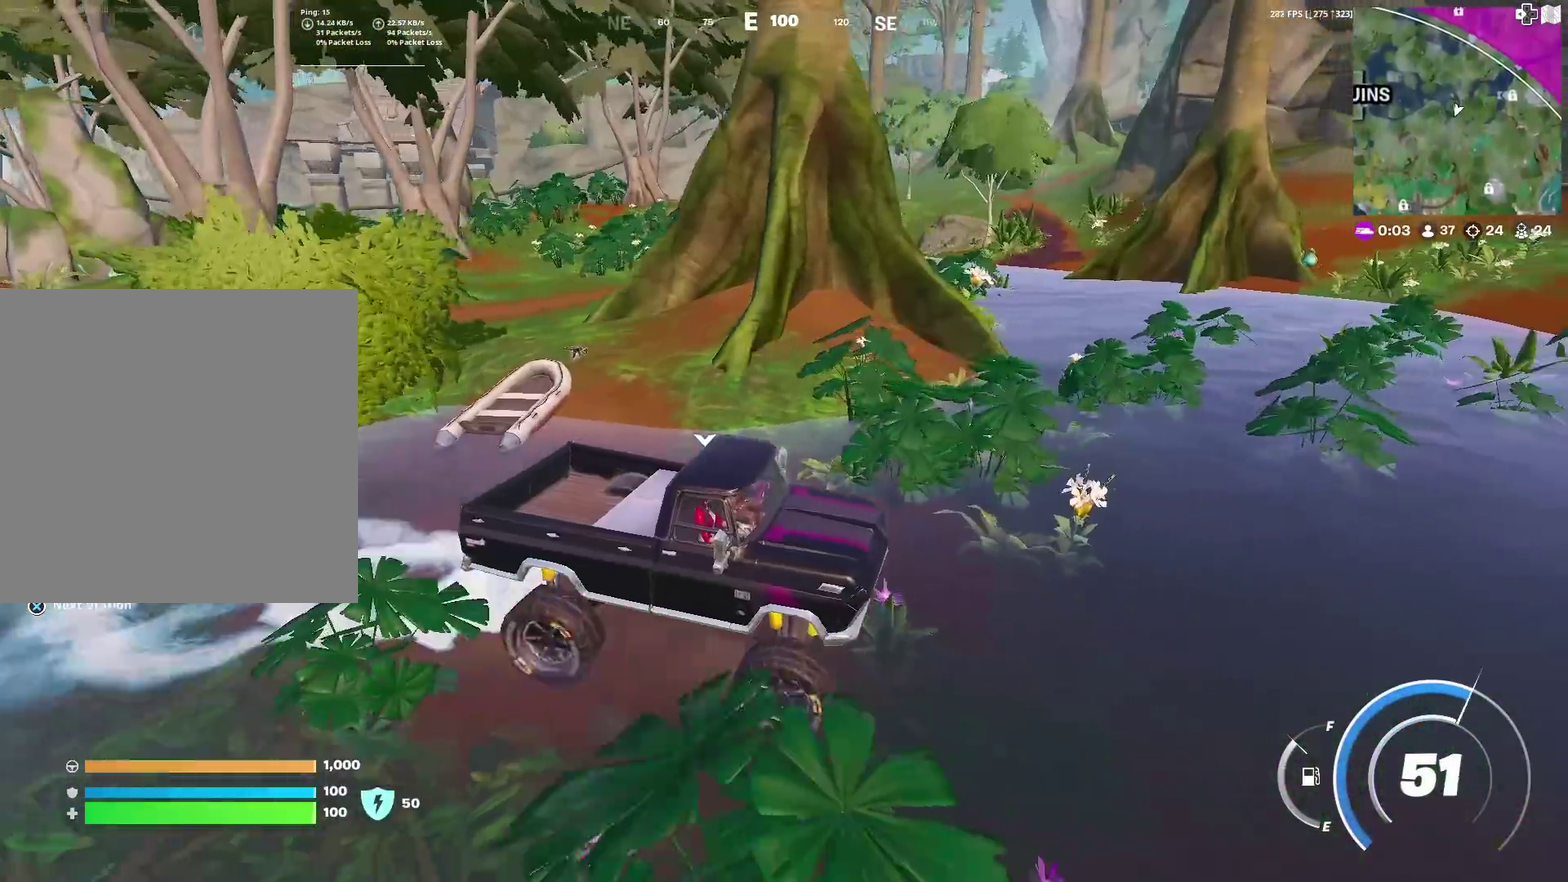
{"dt_ms": 401, "buttons": [], "left_stick": "right", "right_stick": "center", "events": [[184, "left_stick", "up-right"], [367, "left_stick", "right"]]}
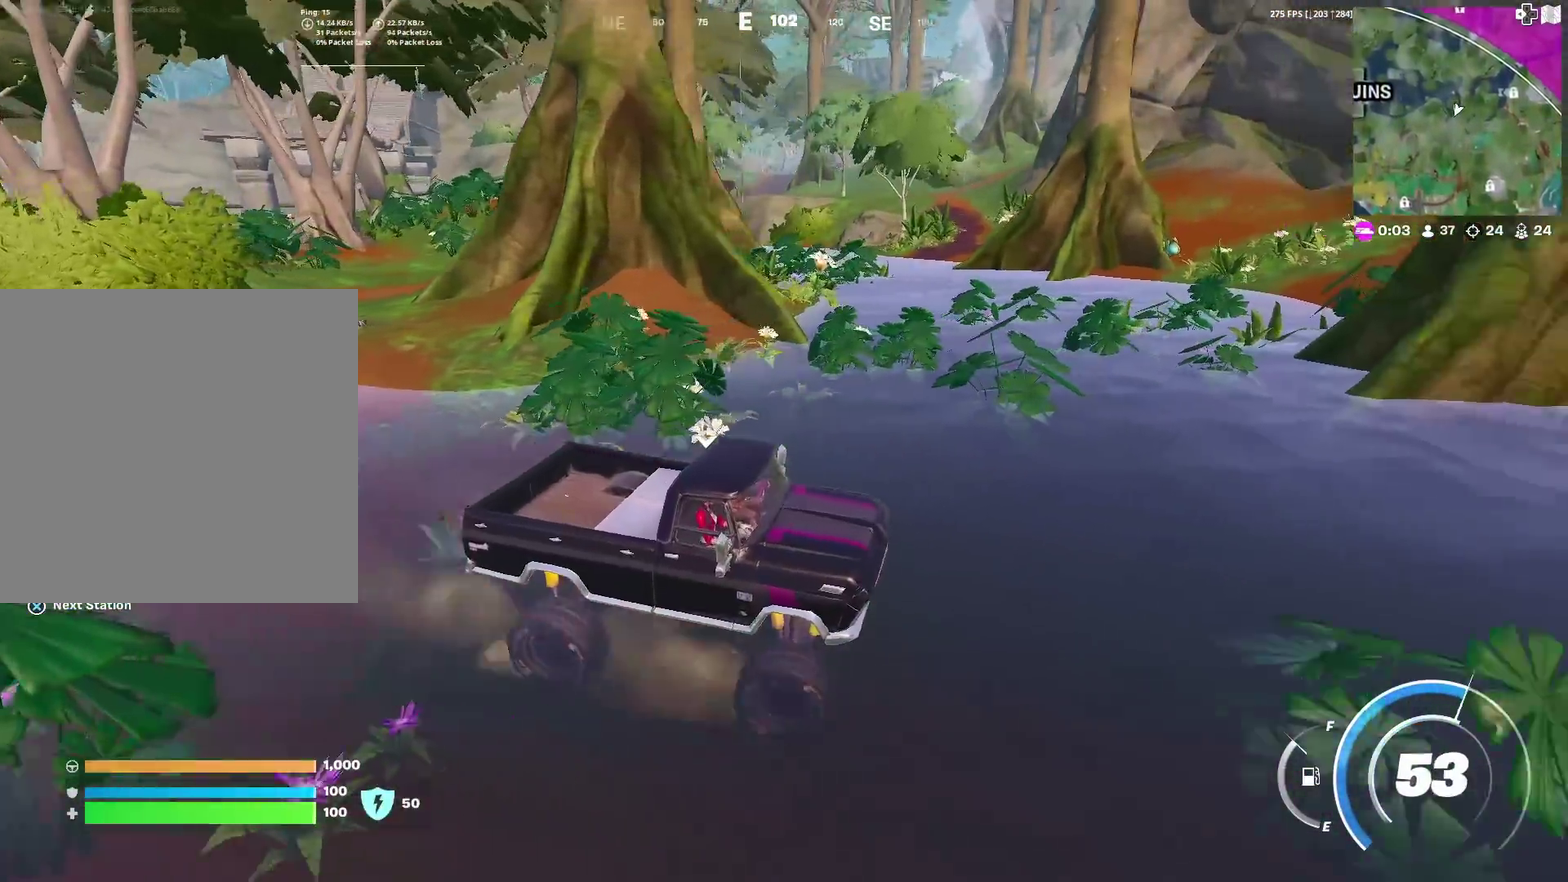
{"dt_ms": 600, "buttons": [], "left_stick": "right", "right_stick": "center", "events": [[283, "left_stick", "up-right"], [433, "left_stick", "right"]]}
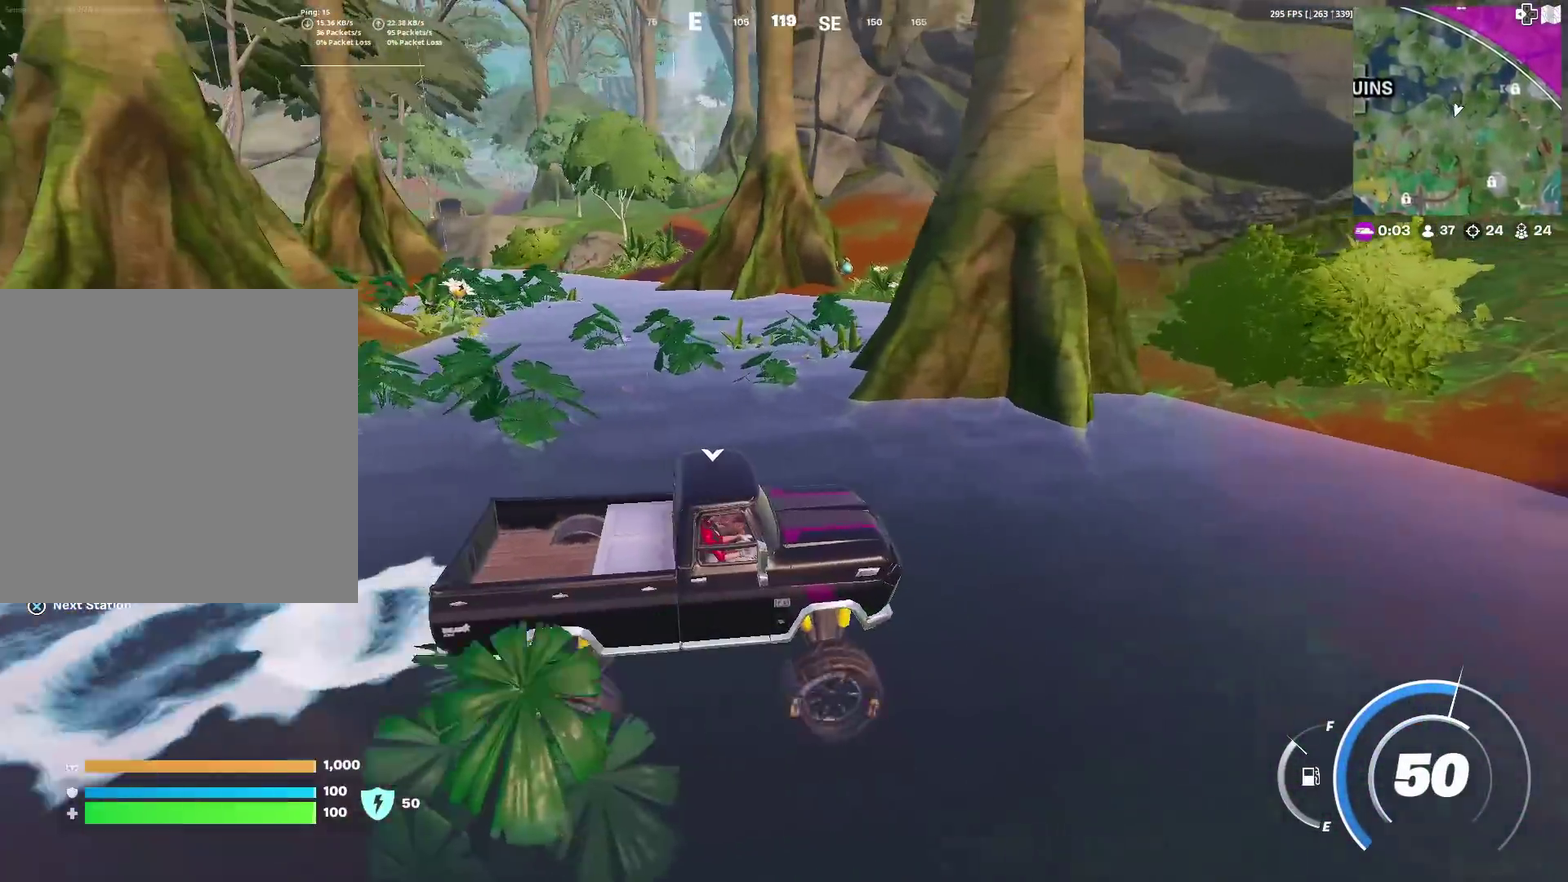
{"dt_ms": 401, "buttons": [], "left_stick": "up", "right_stick": "center", "events": [[100, "left_stick", "up-right"], [134, "right_stick", "right"], [184, "left_stick", "up"], [317, "right_stick", "center"]]}
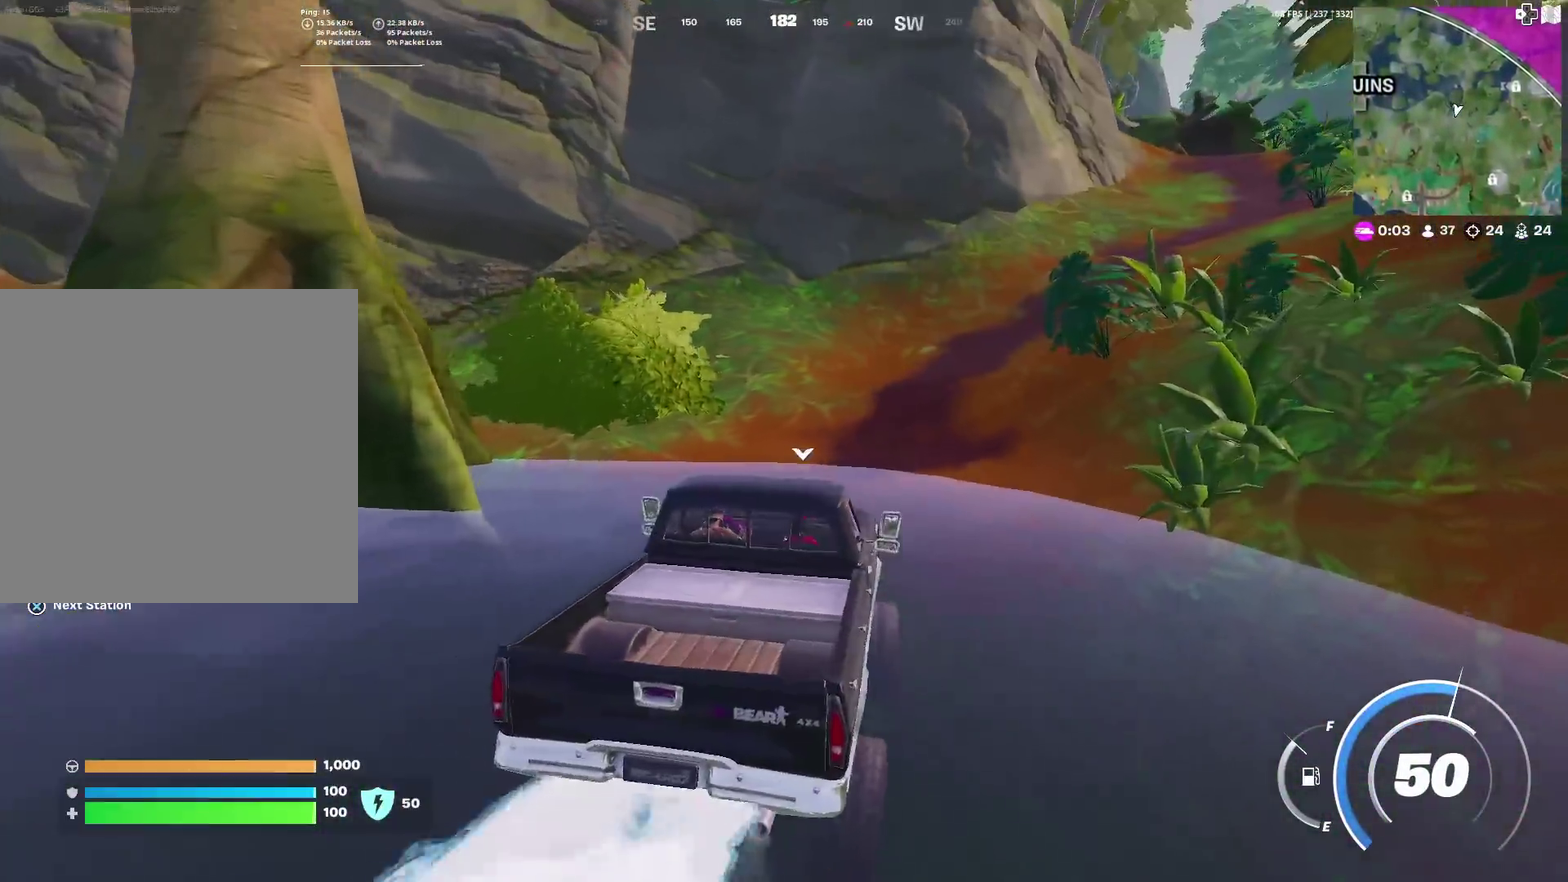
{"dt_ms": 500, "buttons": [], "left_stick": "right", "right_stick": "center", "events": [[150, "right_stick", "right"], [183, "left_stick", "up-right"], [217, "right_stick", "center"], [317, "left_stick", "right"]]}
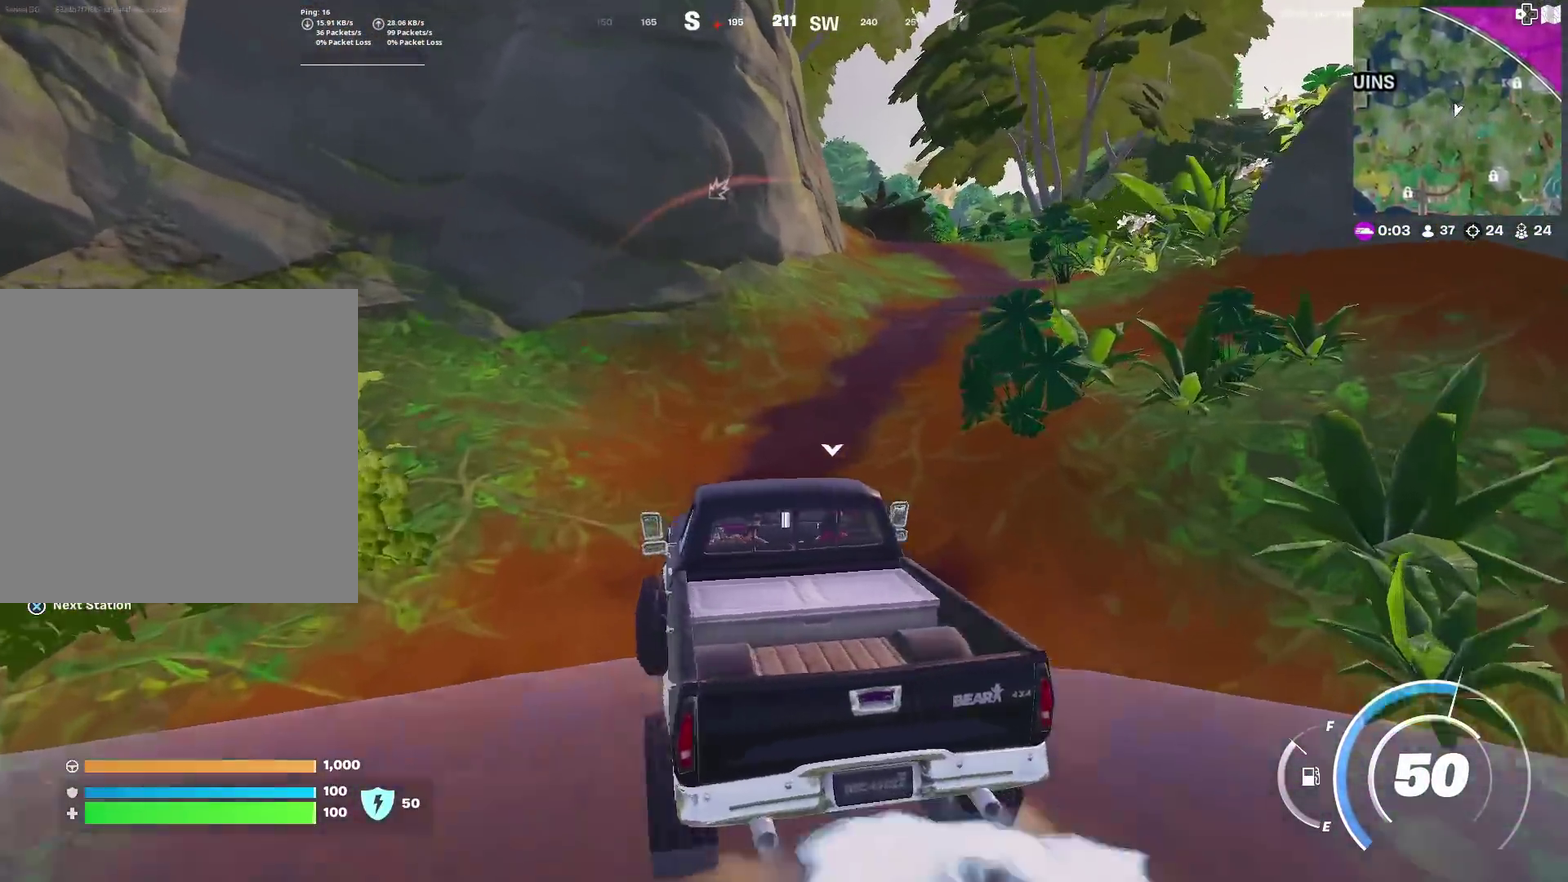
{"dt_ms": 501, "buttons": [], "left_stick": "up-right", "right_stick": "center", "events": [[401, "left_stick", "up-right"]]}
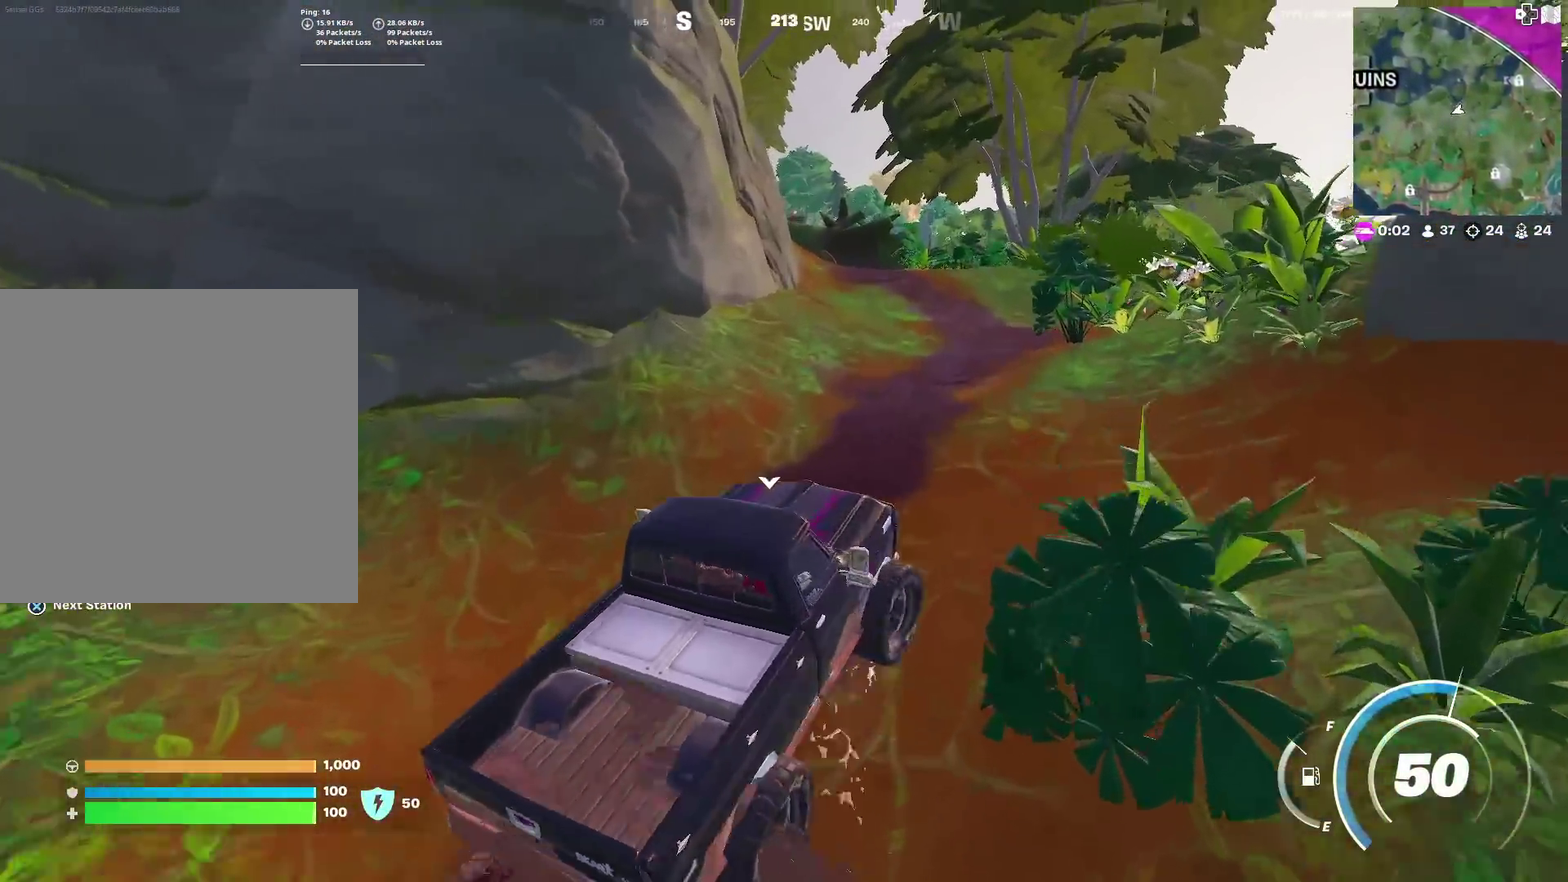
{"dt_ms": 500, "buttons": [], "left_stick": "up-left", "right_stick": "center", "events": [[66, "left_stick", "up"], [300, "left_stick", "up-left"]]}
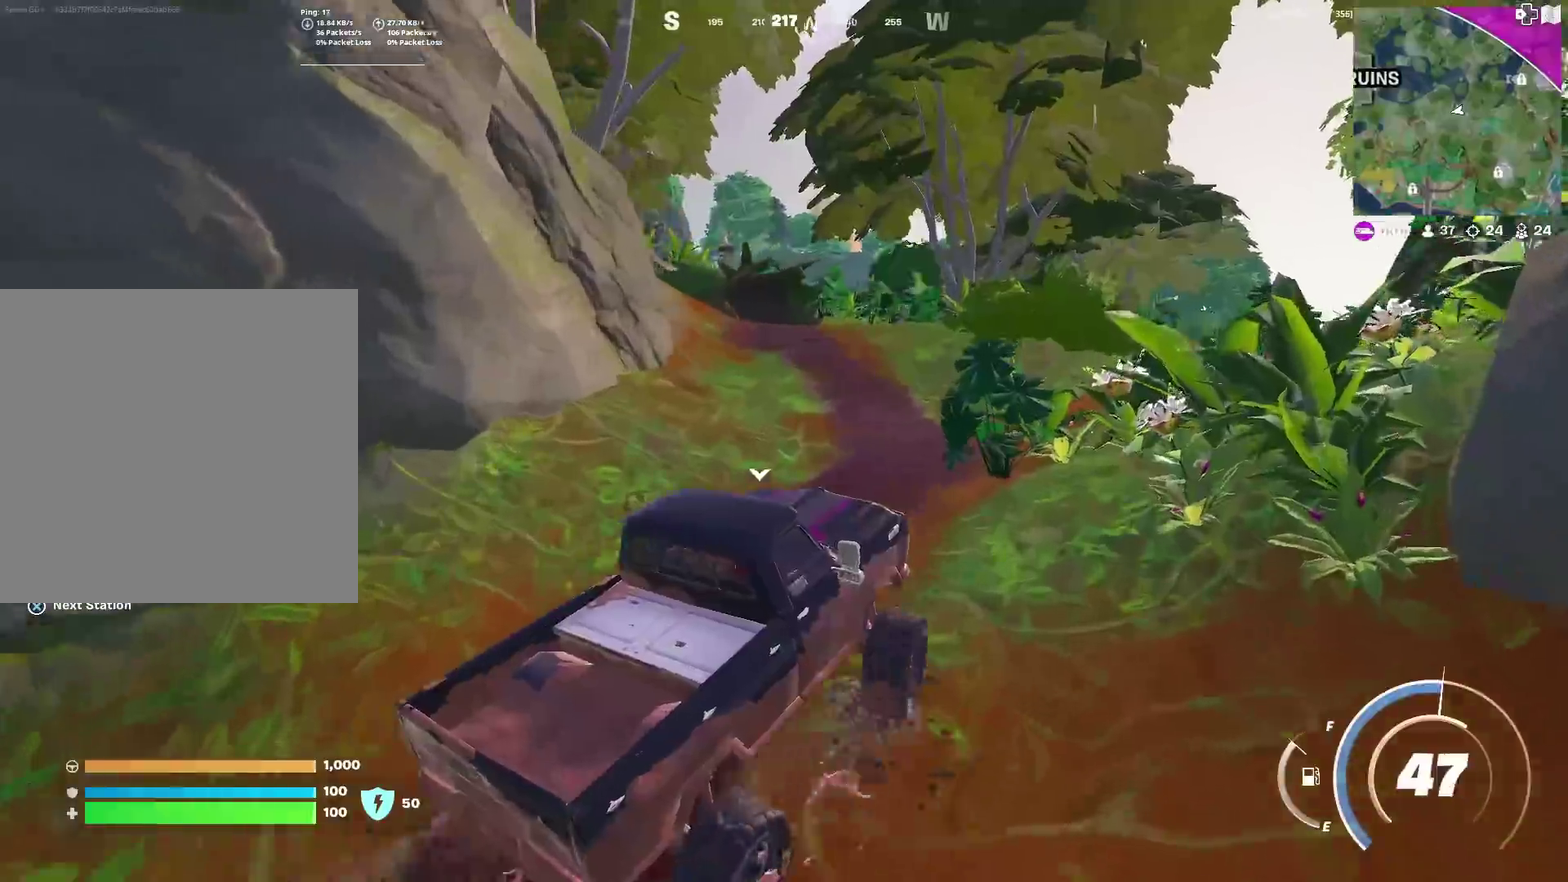
{"dt_ms": 501, "buttons": [], "left_stick": "up-right", "right_stick": "center", "events": [[267, "left_stick", "up"], [367, "left_stick", "up-right"]]}
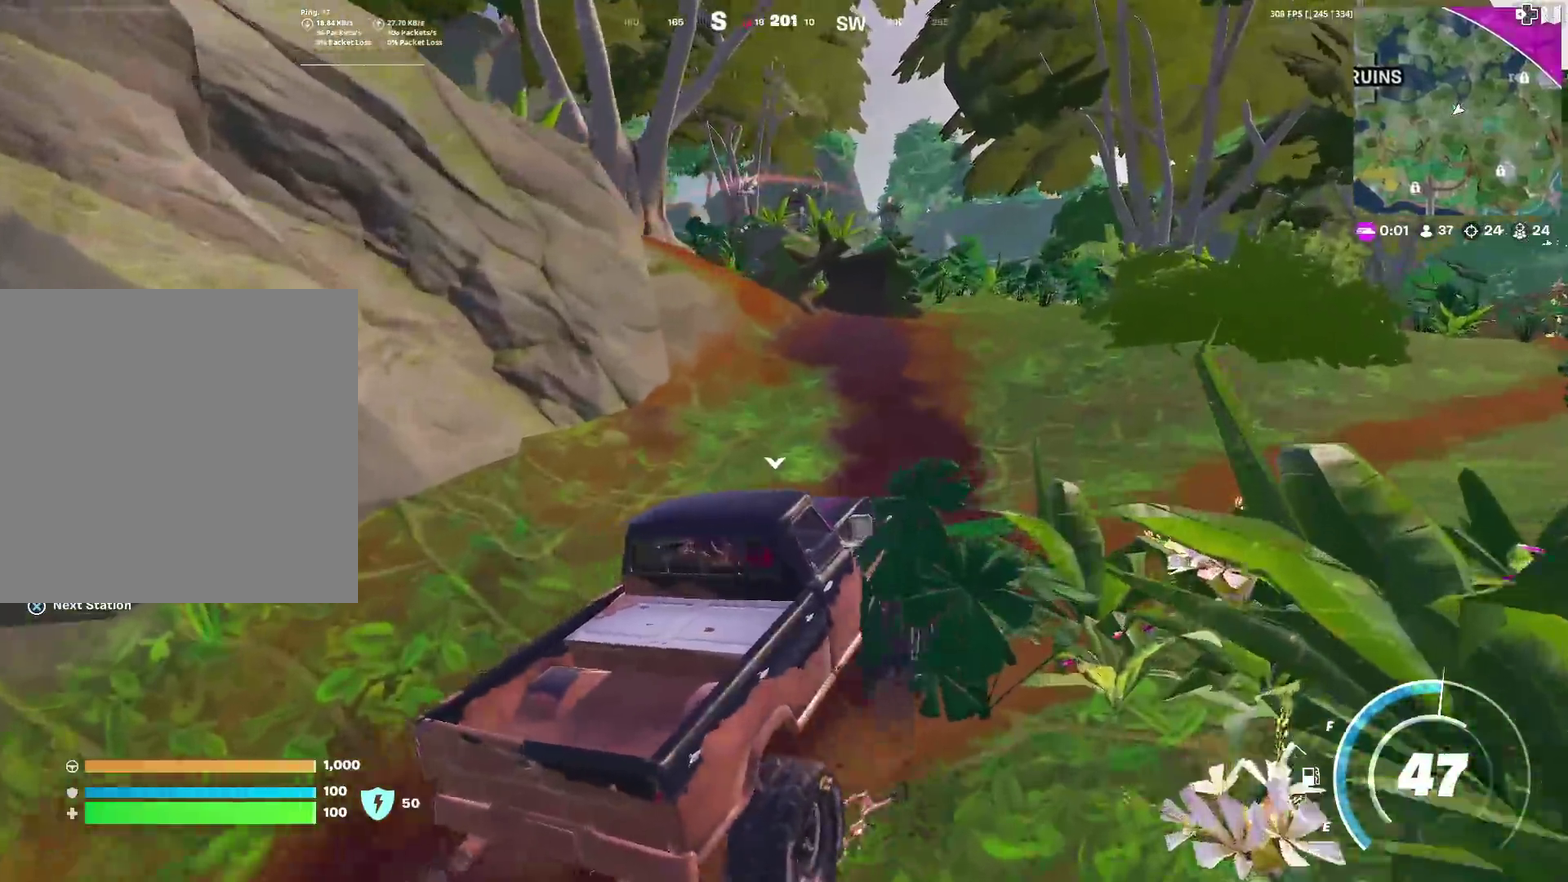
{"dt_ms": 400, "buttons": [], "left_stick": "right", "right_stick": "center", "events": [[317, "left_stick", "right"]]}
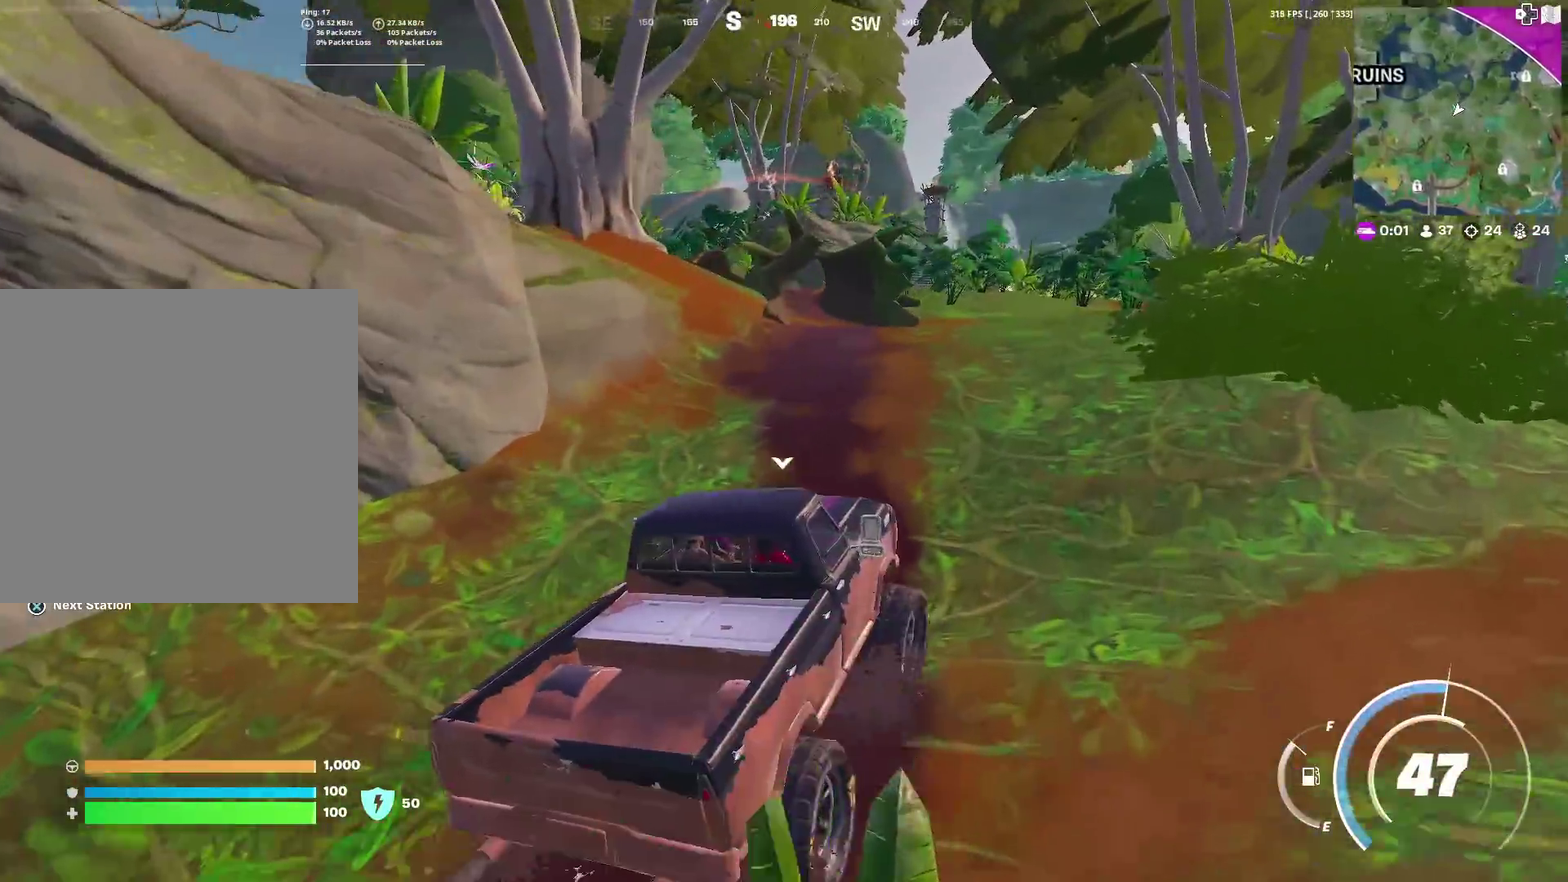
{"dt_ms": 601, "buttons": [], "left_stick": "up", "right_stick": "center", "events": [[234, "left_stick", "up-right"], [384, "left_stick", "up"]]}
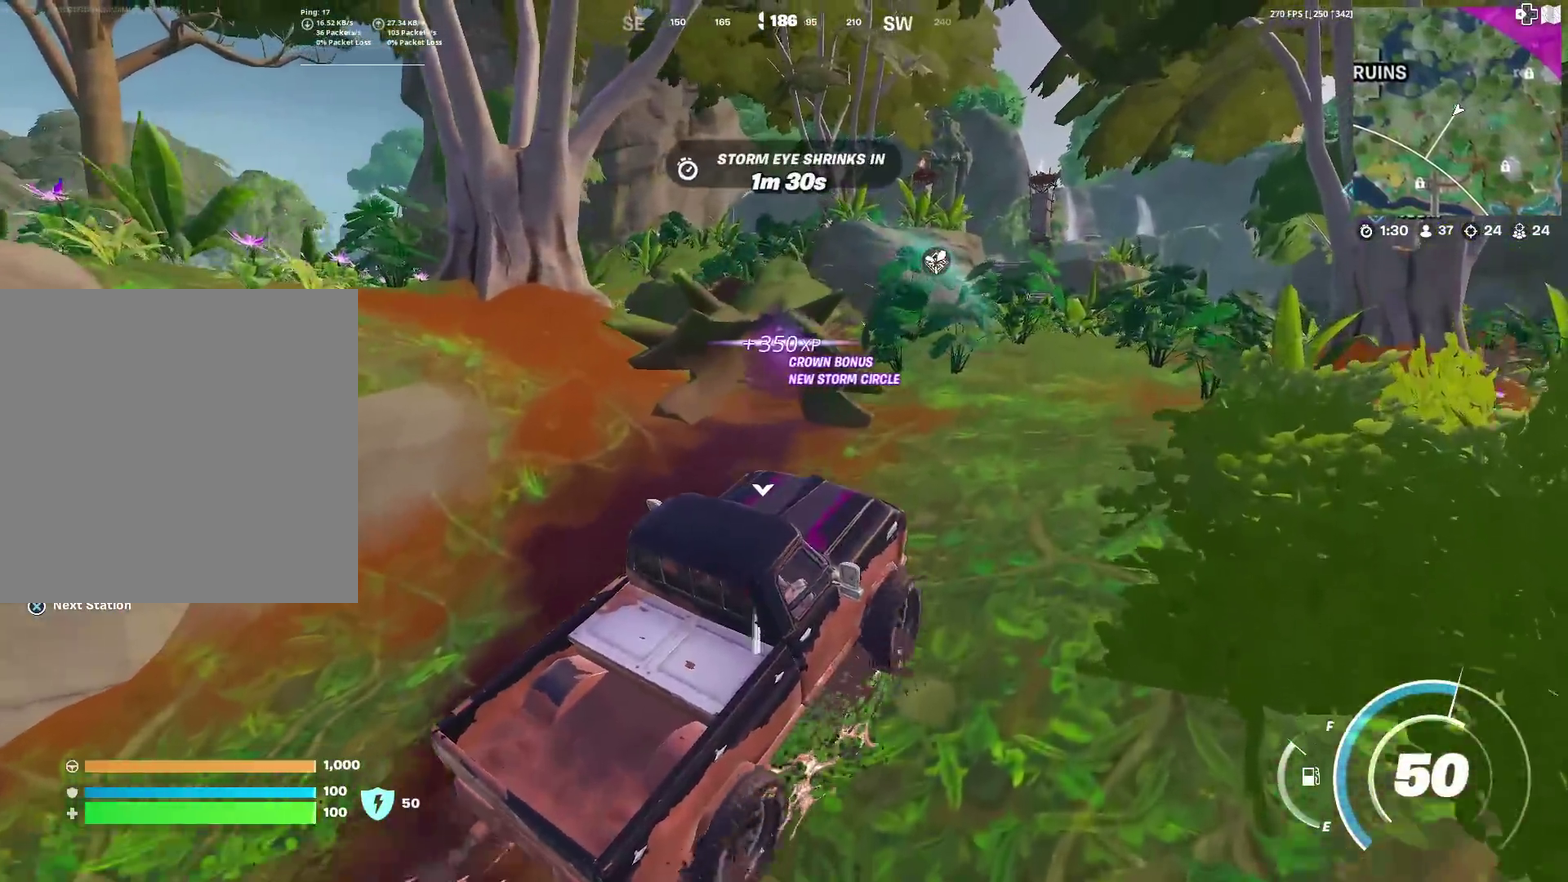
{"dt_ms": 400, "buttons": [], "left_stick": "up-right", "right_stick": "center", "events": [[33, "left_stick", "up-right"]]}
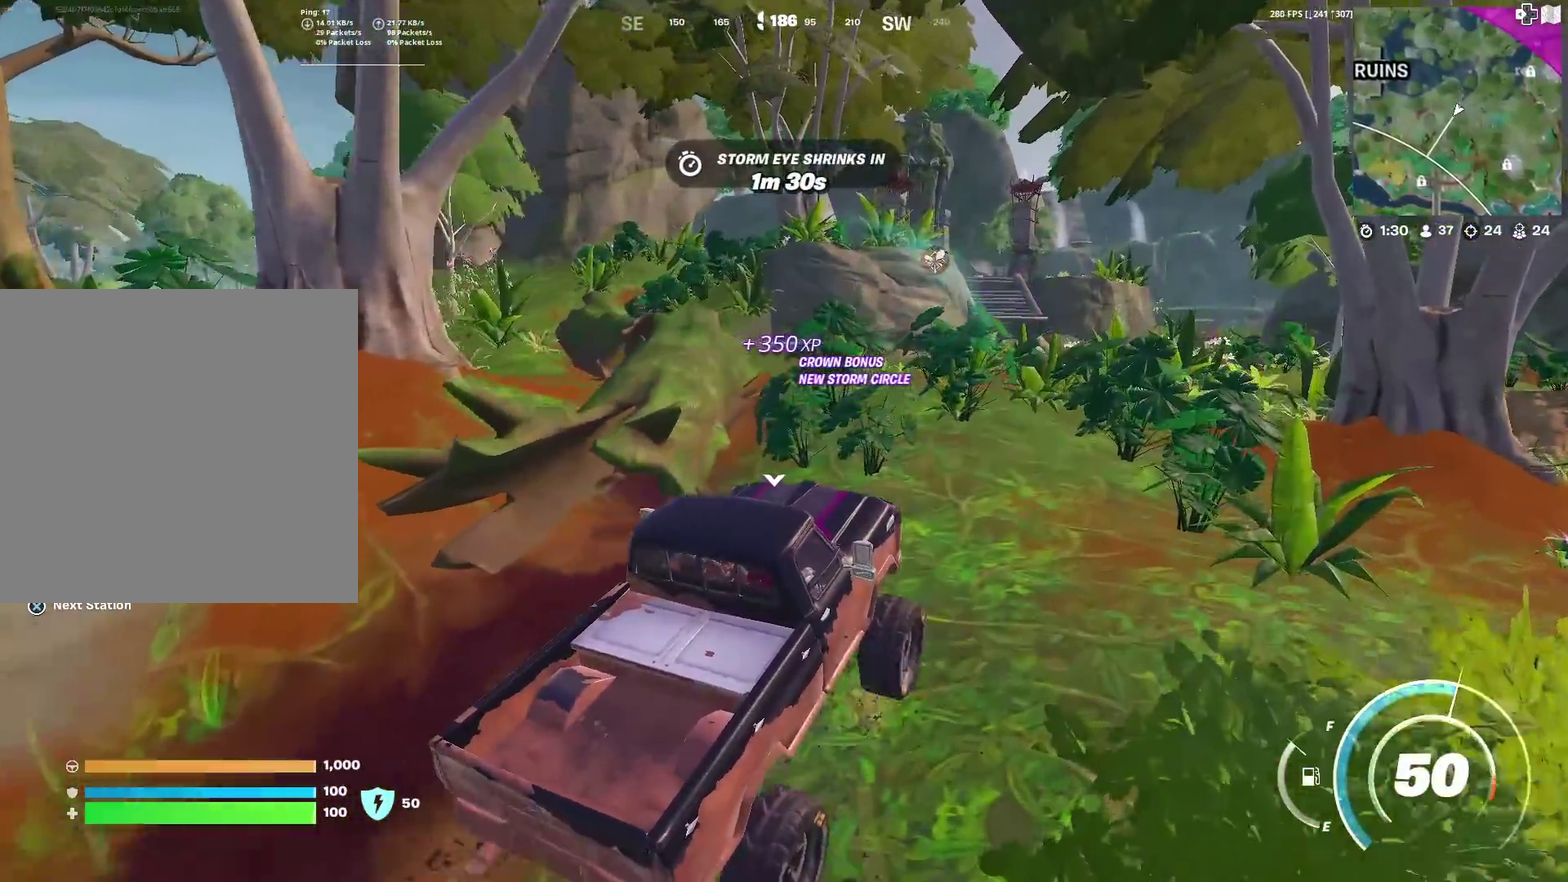
{"dt_ms": 601, "buttons": [], "left_stick": "up-left", "right_stick": "center", "events": [[17, "left_stick", "up"], [134, "left_stick", "up-left"], [401, "left_stick", "up"], [567, "left_stick", "up-left"]]}
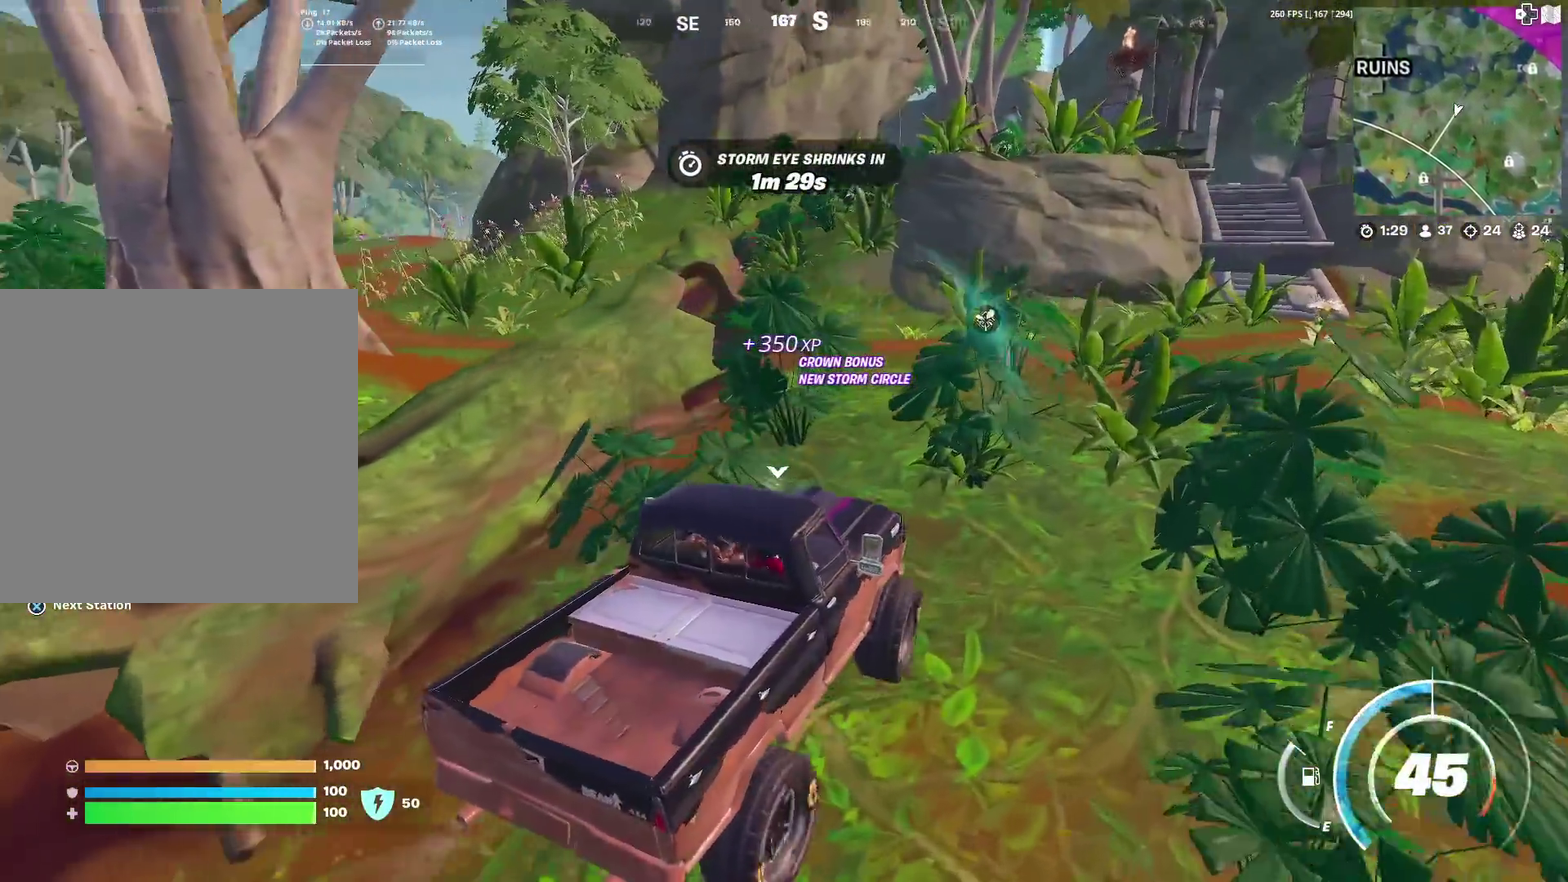
{"dt_ms": 300, "buttons": [], "left_stick": "up", "right_stick": "center", "events": [[183, "left_stick", "up"]]}
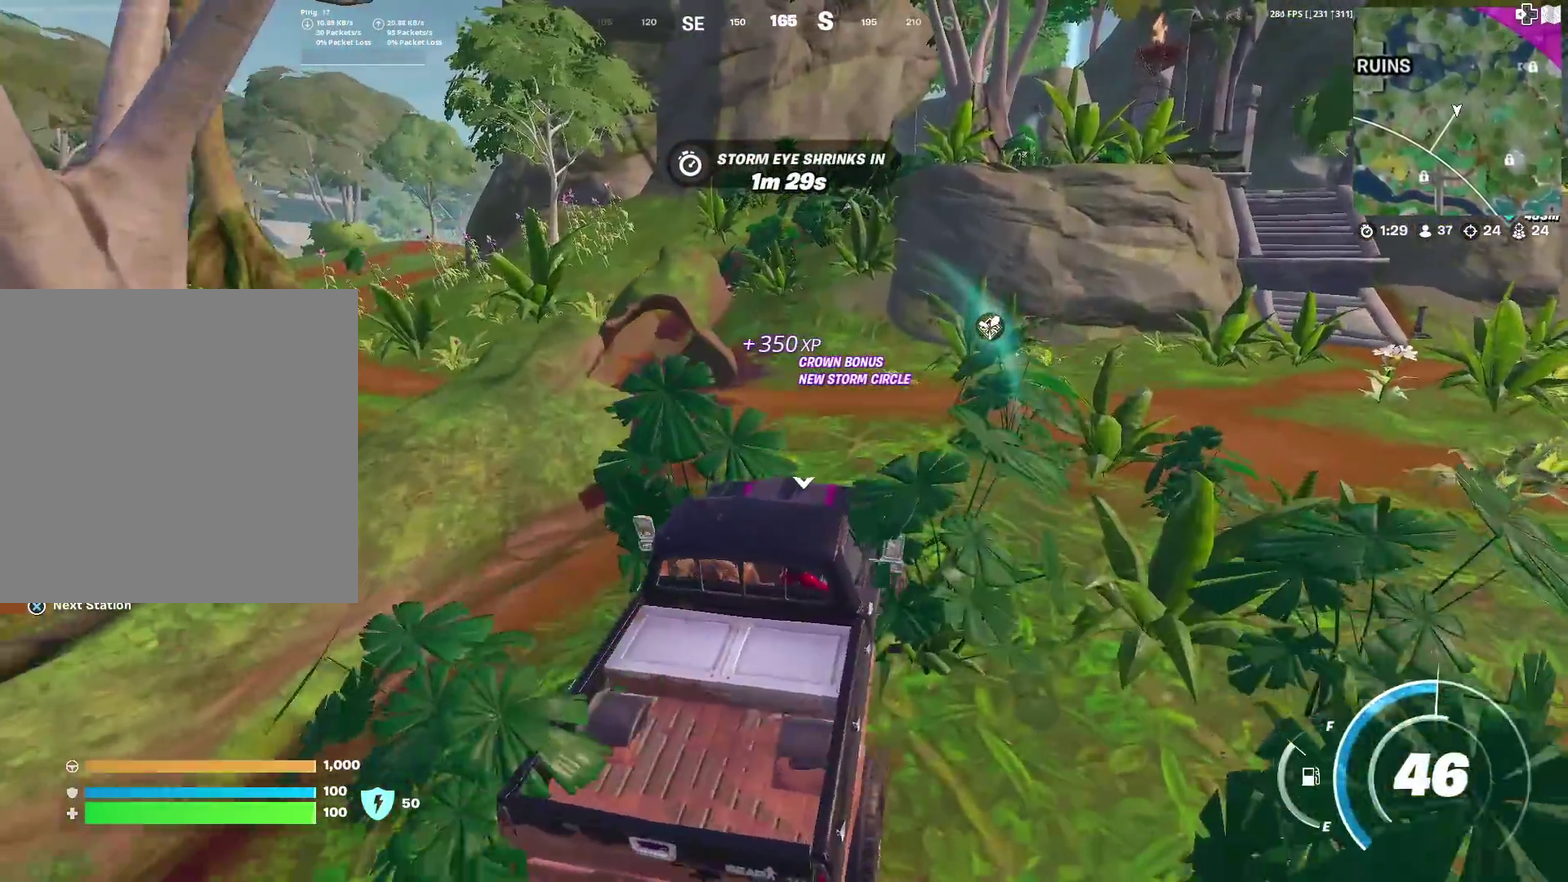
{"dt_ms": 901, "buttons": [], "left_stick": "up", "right_stick": "center", "events": [[367, "left_stick", "up-right"], [450, "left_stick", "up"], [651, "left_stick", "up-left"], [801, "left_stick", "up"]]}
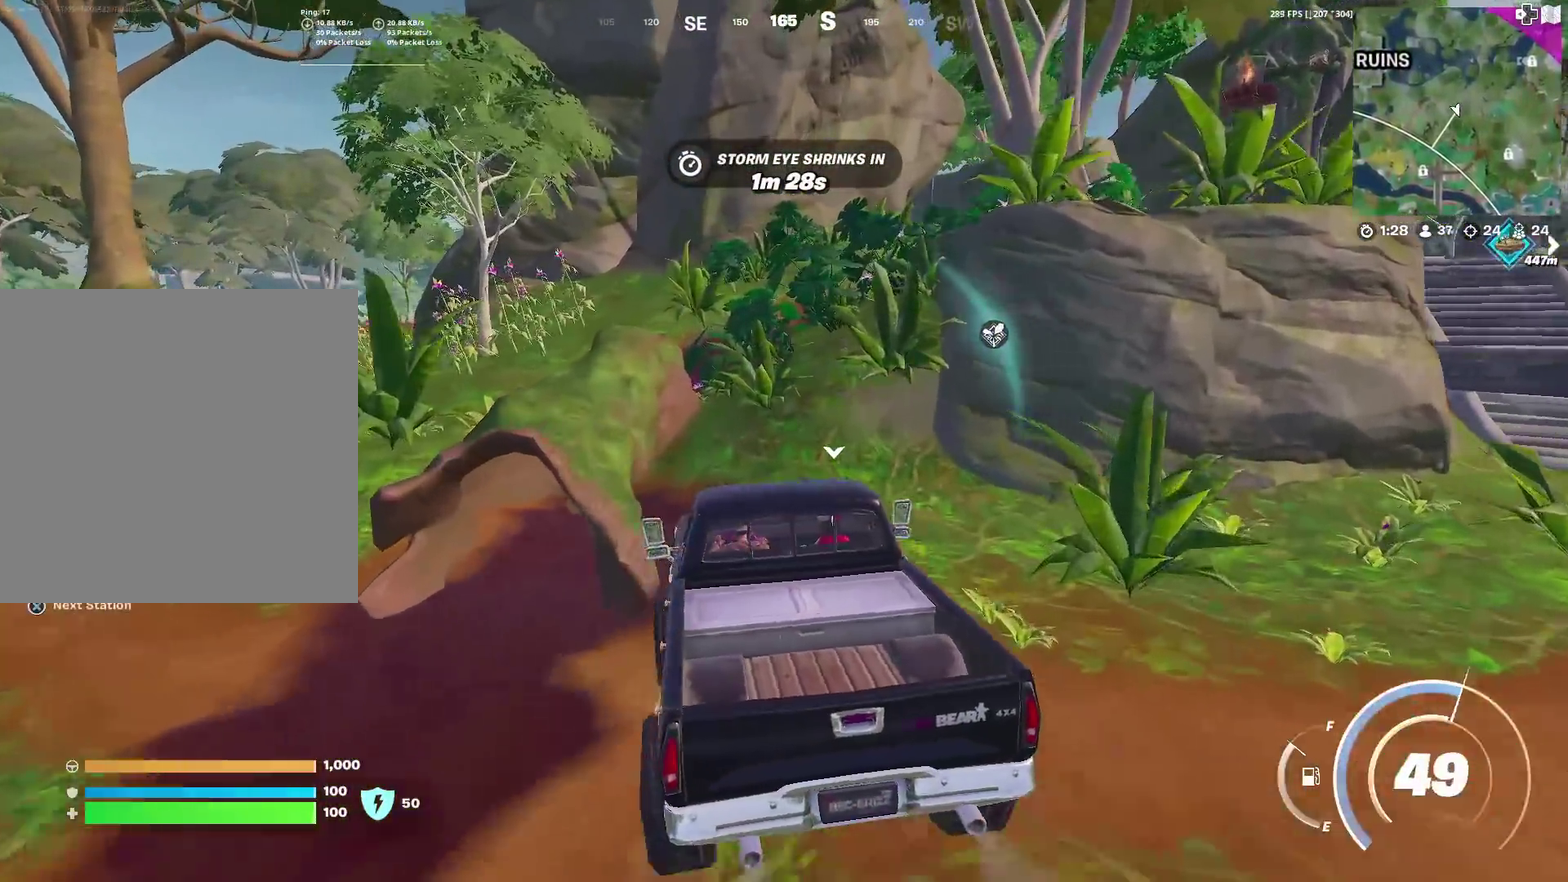
{"dt_ms": 300, "buttons": [], "left_stick": "up", "right_stick": "center", "events": []}
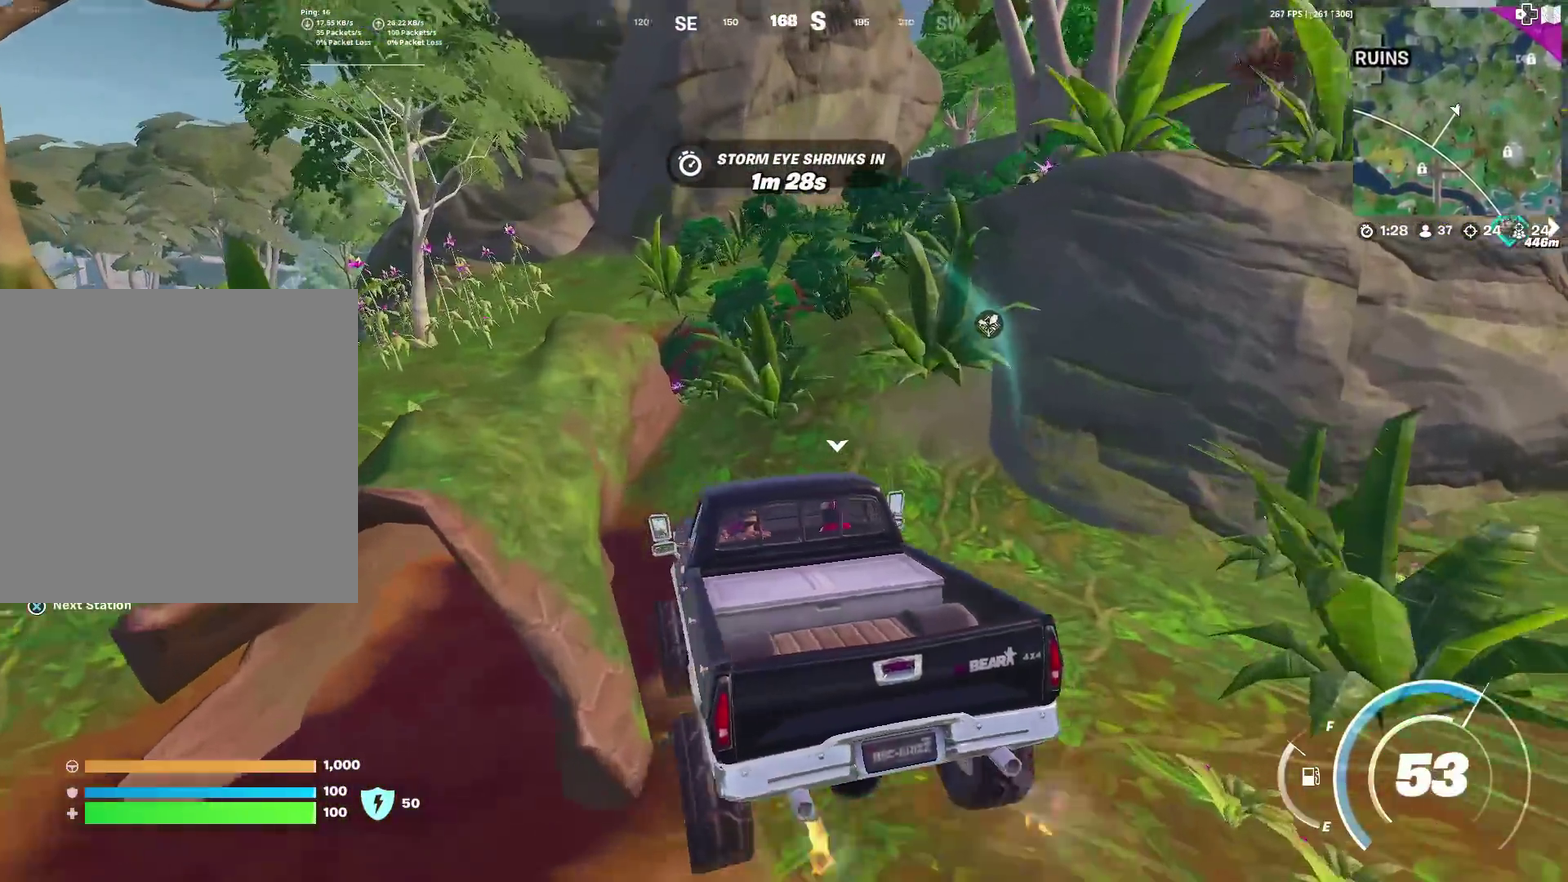
{"dt_ms": 701, "buttons": [], "left_stick": "up-right", "right_stick": "center", "events": [[17, "left_stick", "up-right"]]}
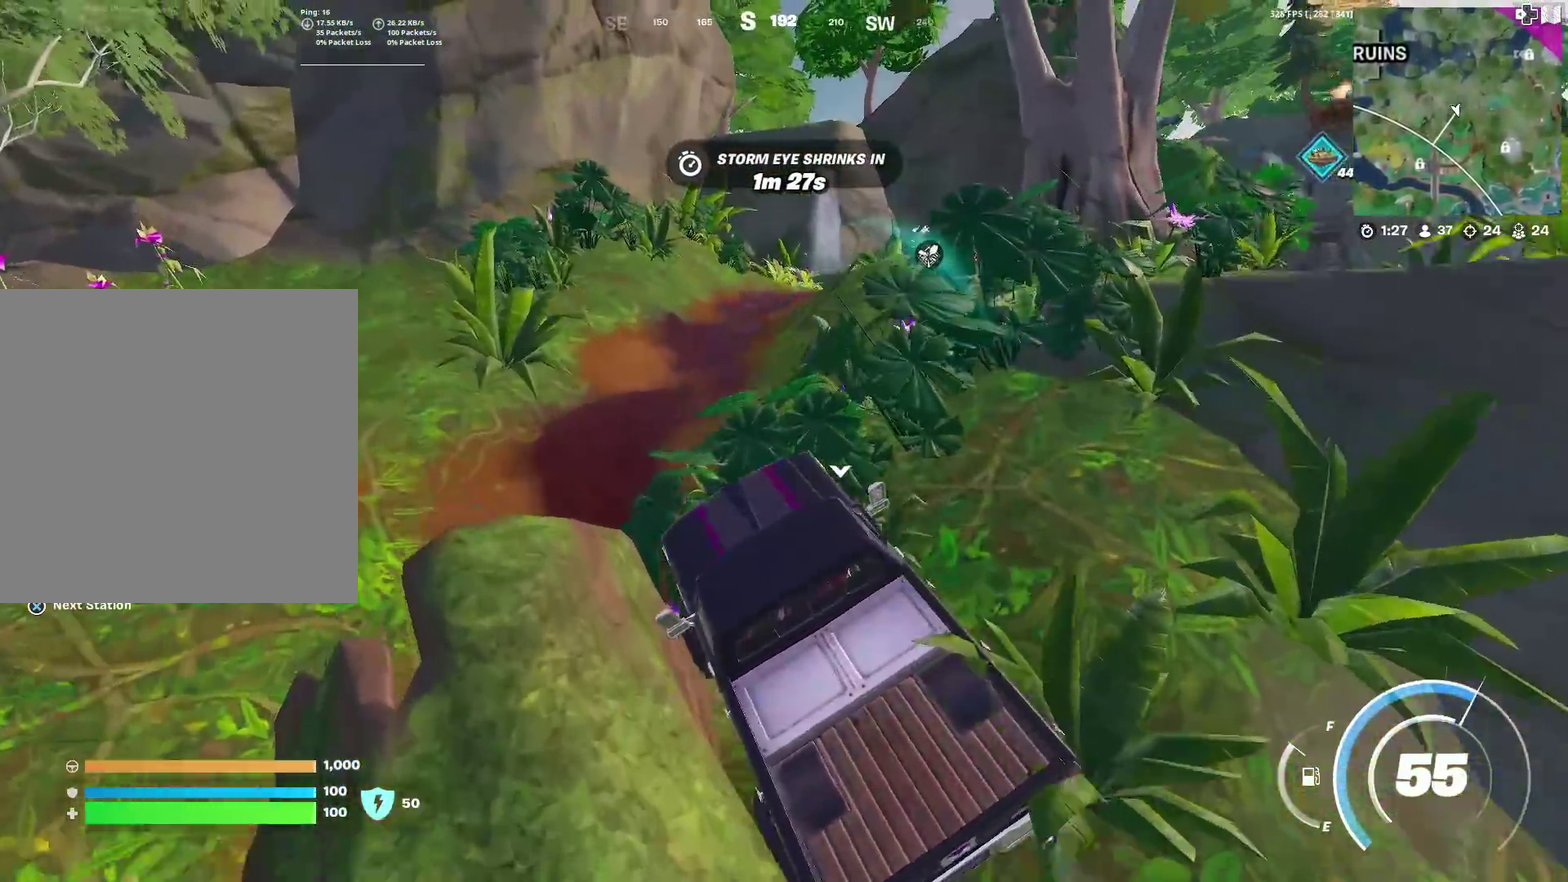
{"dt_ms": 300, "buttons": [], "left_stick": "up-right", "right_stick": "center", "events": []}
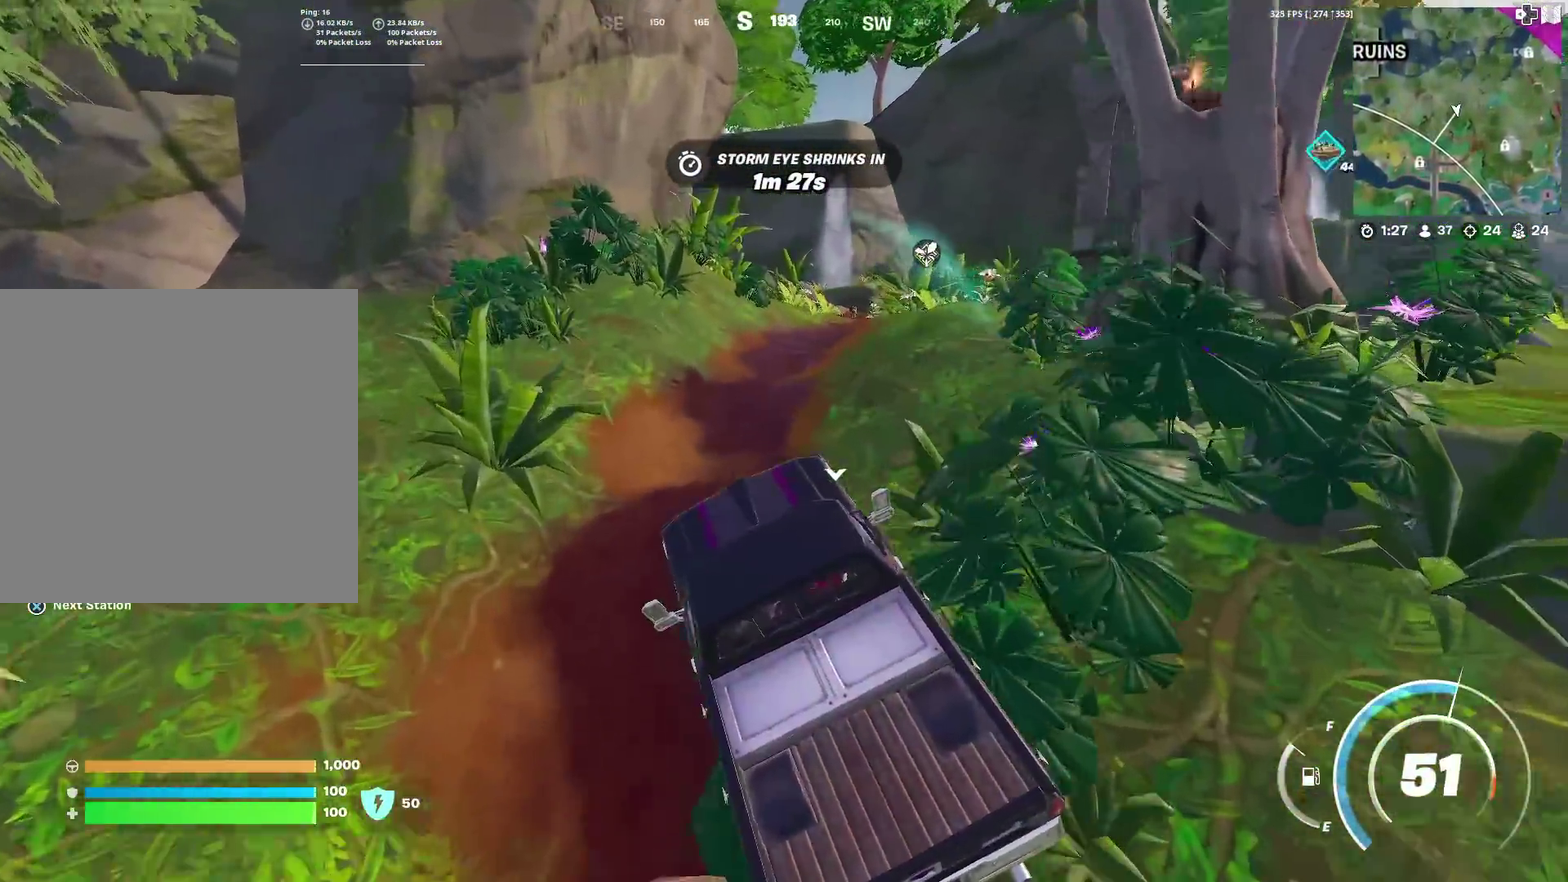
{"dt_ms": 601, "buttons": [], "left_stick": "up-right", "right_stick": "center", "events": [[367, "left_stick", "right"], [567, "left_stick", "up-right"]]}
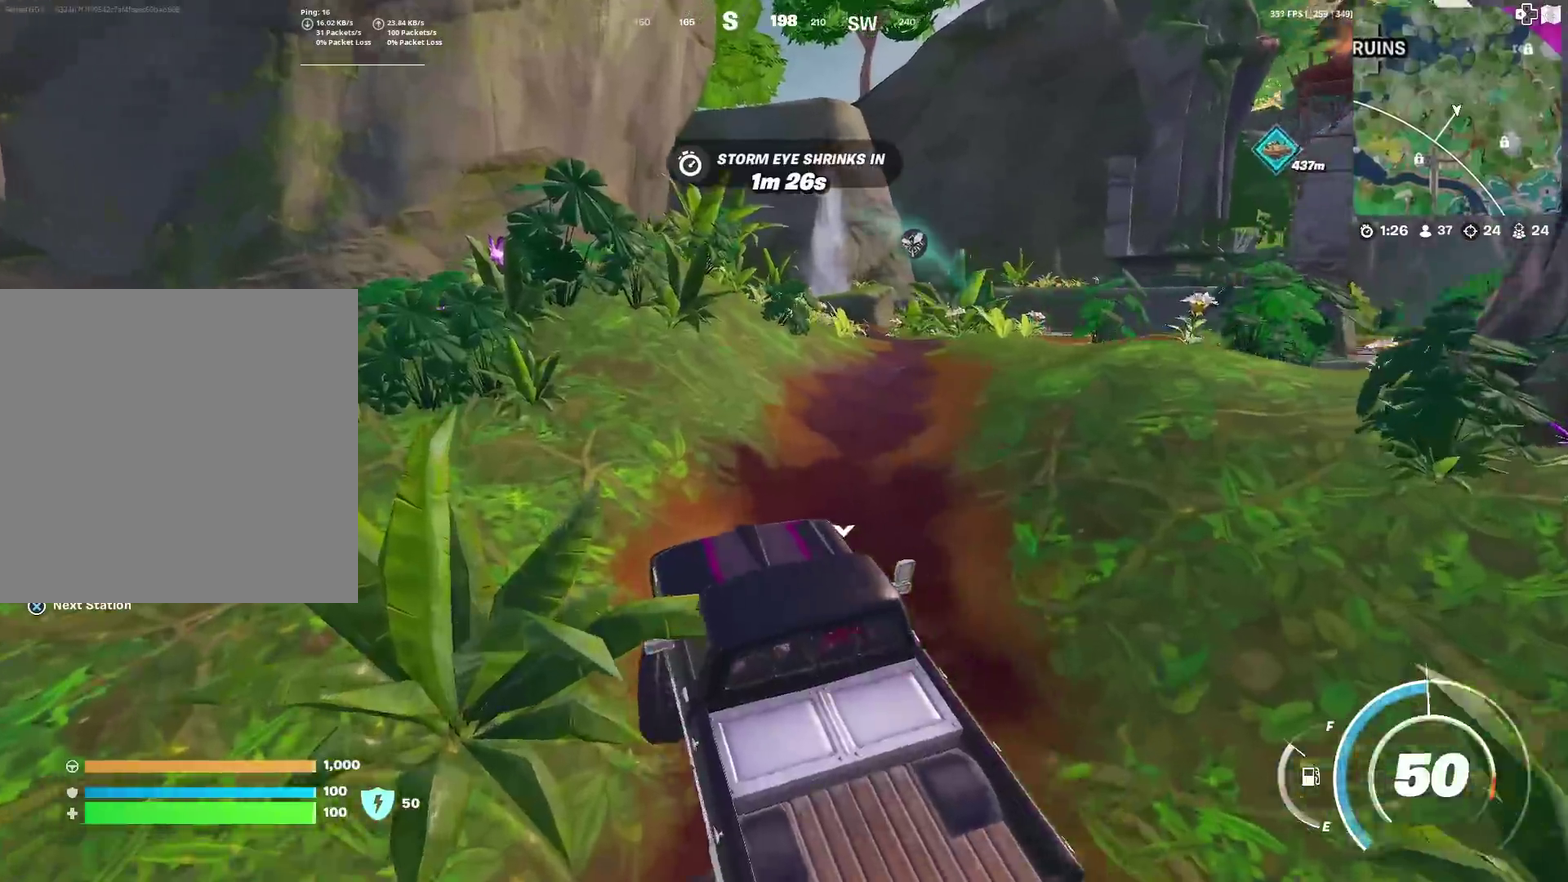
{"dt_ms": 400, "buttons": [], "left_stick": "right", "right_stick": "center", "events": [[150, "left_stick", "right"]]}
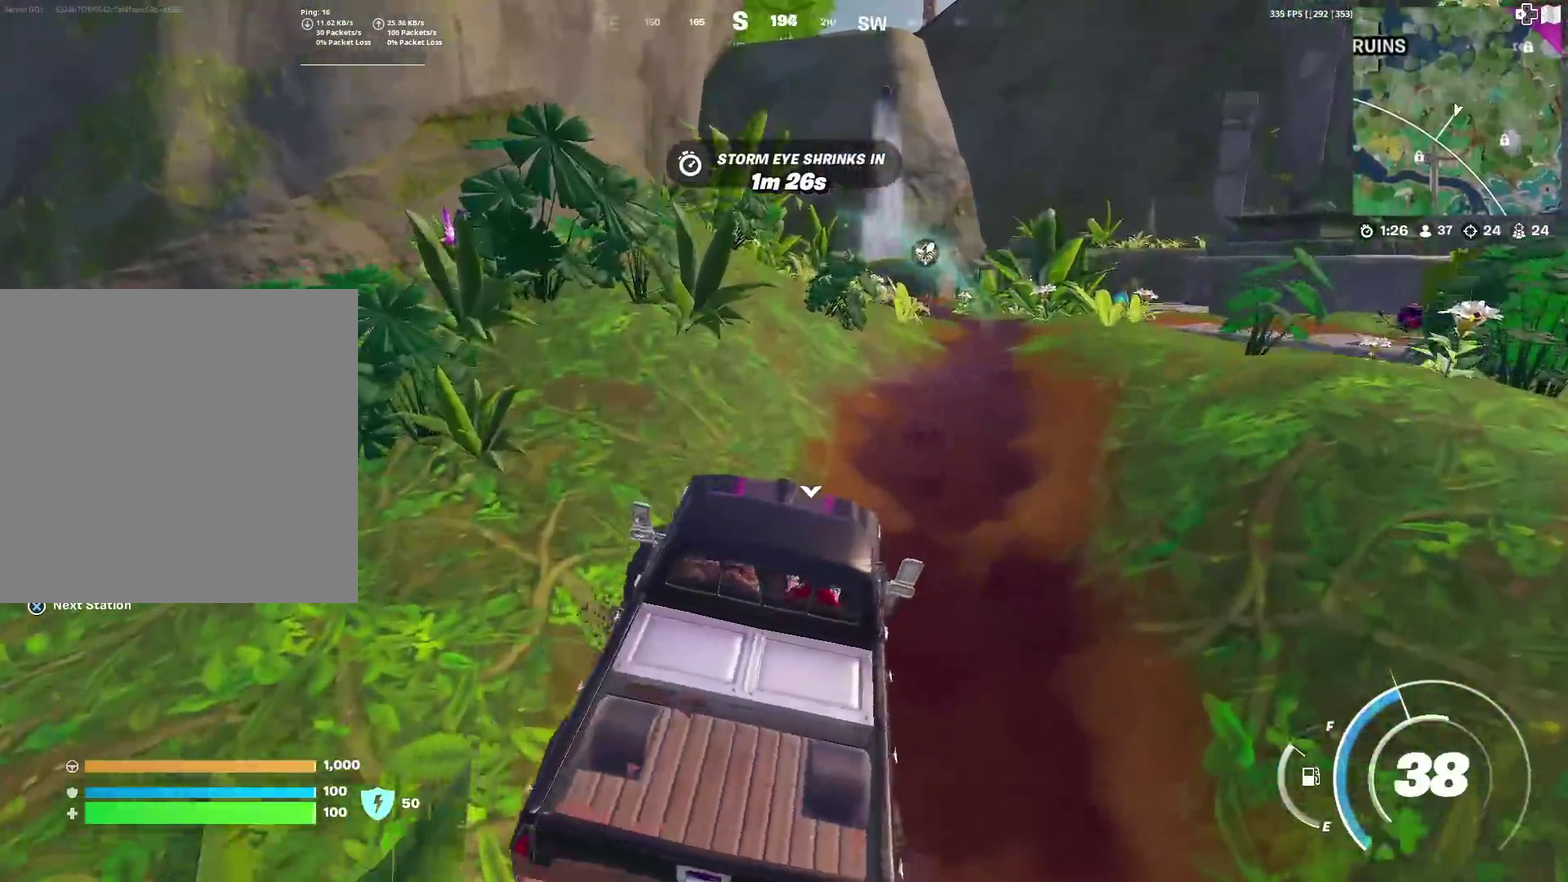
{"dt_ms": 601, "buttons": [], "left_stick": "up", "right_stick": "center", "events": [[50, "left_stick", "up-right"], [267, "left_stick", "up"]]}
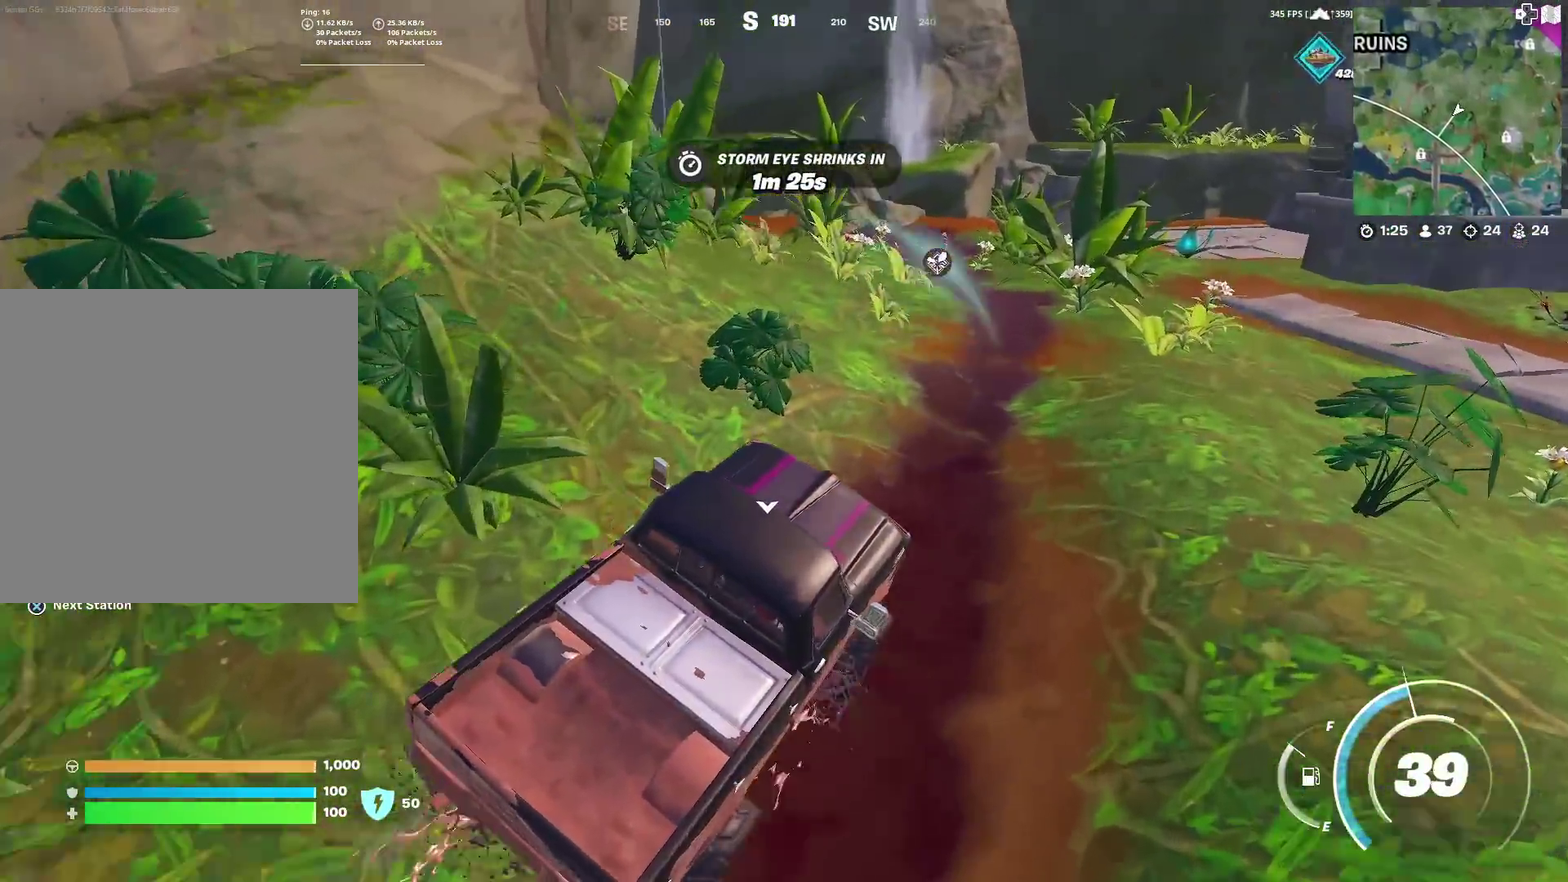
{"dt_ms": 400, "buttons": [], "left_stick": "up-left", "right_stick": "center", "events": [[150, "left_stick", "up-left"]]}
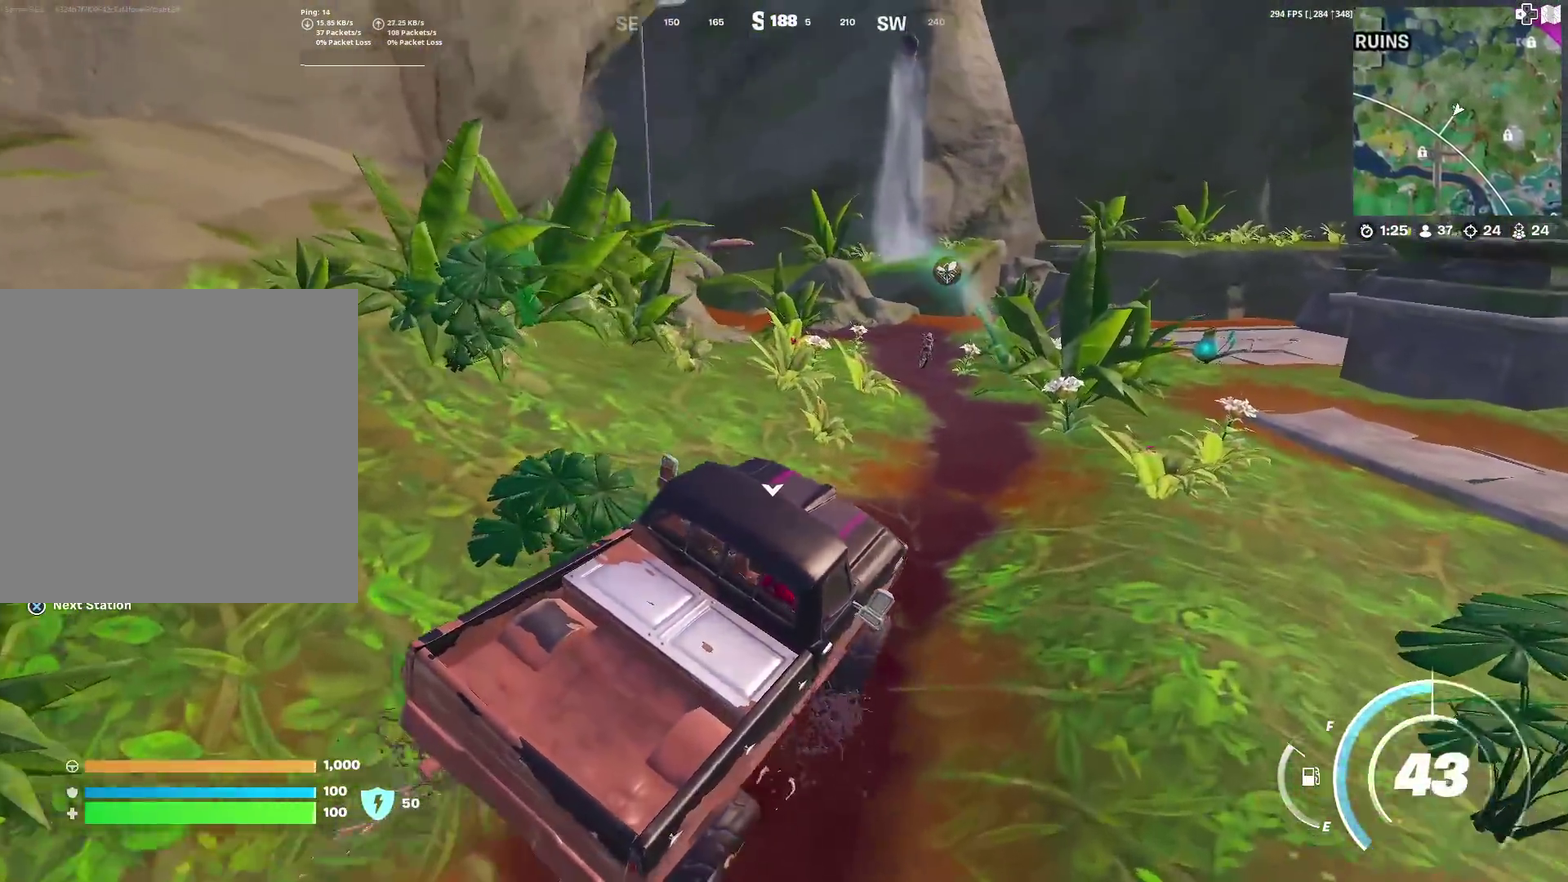
{"dt_ms": 501, "buttons": [], "left_stick": "center", "right_stick": "center", "events": [[200, "left_stick", "left"], [451, "left_stick", "center"]]}